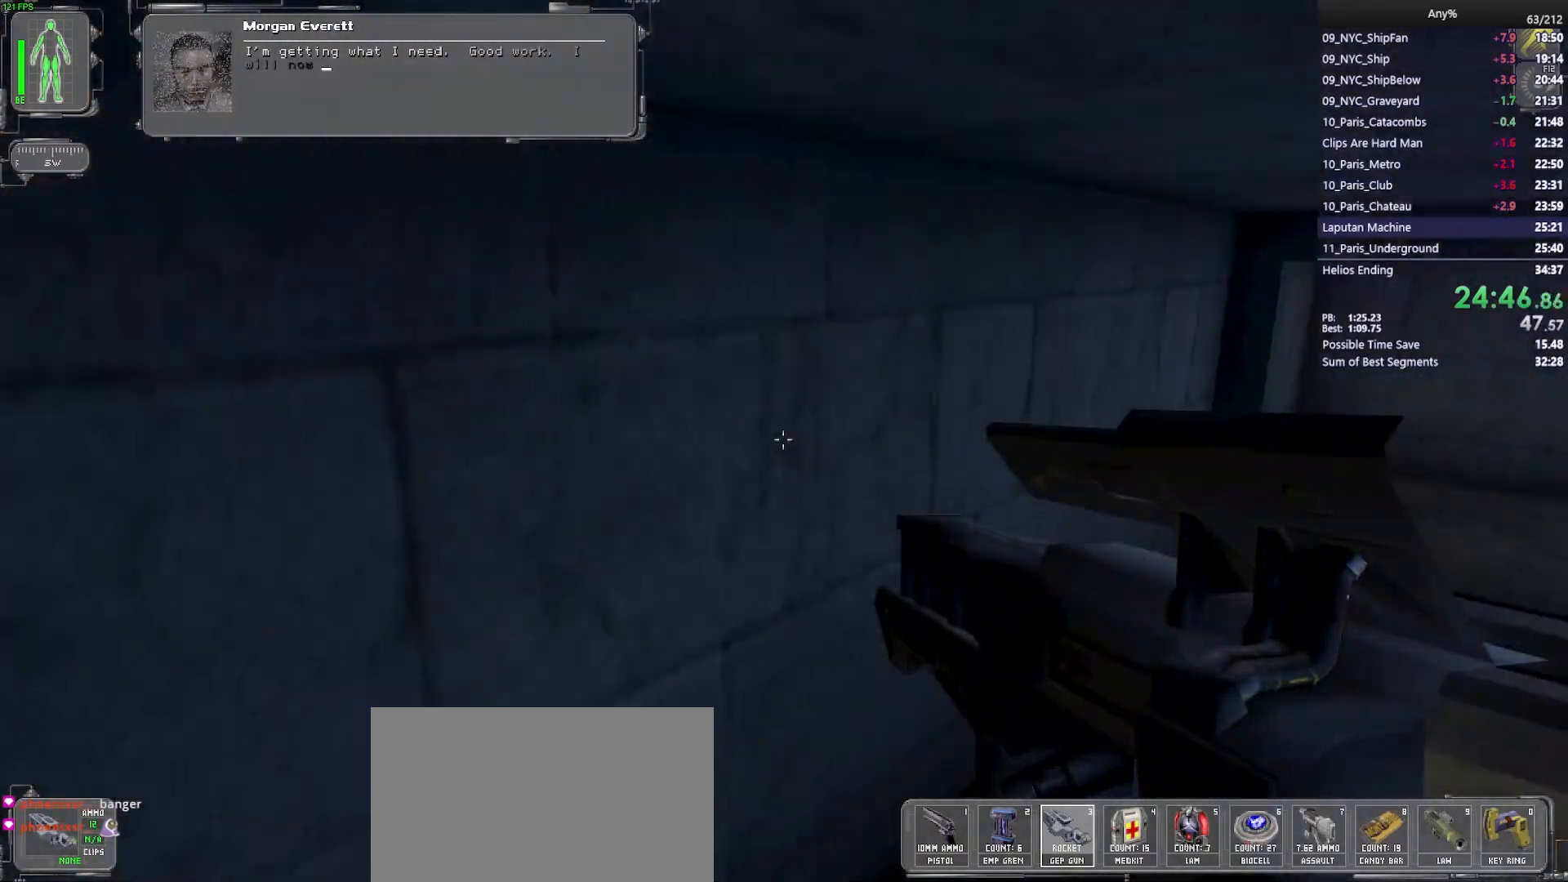
Gameplay with keyboard and mouse; each line is a JSON object with the keys and mouse buttons held at the frame after it. "events" lists presses ("down") and releases ("up") of "1", "2", "3", "4", "5", "a", "alt", "b", "c", "ctrl", "d", "e", "f", "g", "q", "r", "s", "shift", "space", "t", "tab", "tilde", "v", "w", "x", "z", "mouse_left", "mouse_wheel", "mouse_right", "mouse_mb4" and "mouse_mb5" between this image and that frame as [ms after this image, input, new state], when the widget could be followed in between. "mouse_left", "mouse_wheel", "mouse_right", "mouse_mb4", "mouse_mb5" = the "left", "wheel", "right", "mb4", "mb5" buttons of the "mouse" list. No other keys are recorded. "wheel" means that the mouse wheel is clicked or scrolled. Mouse movement is not recorded.
{"keys": ["w"], "mouse": [], "events": [[83, "a", "up"]]}
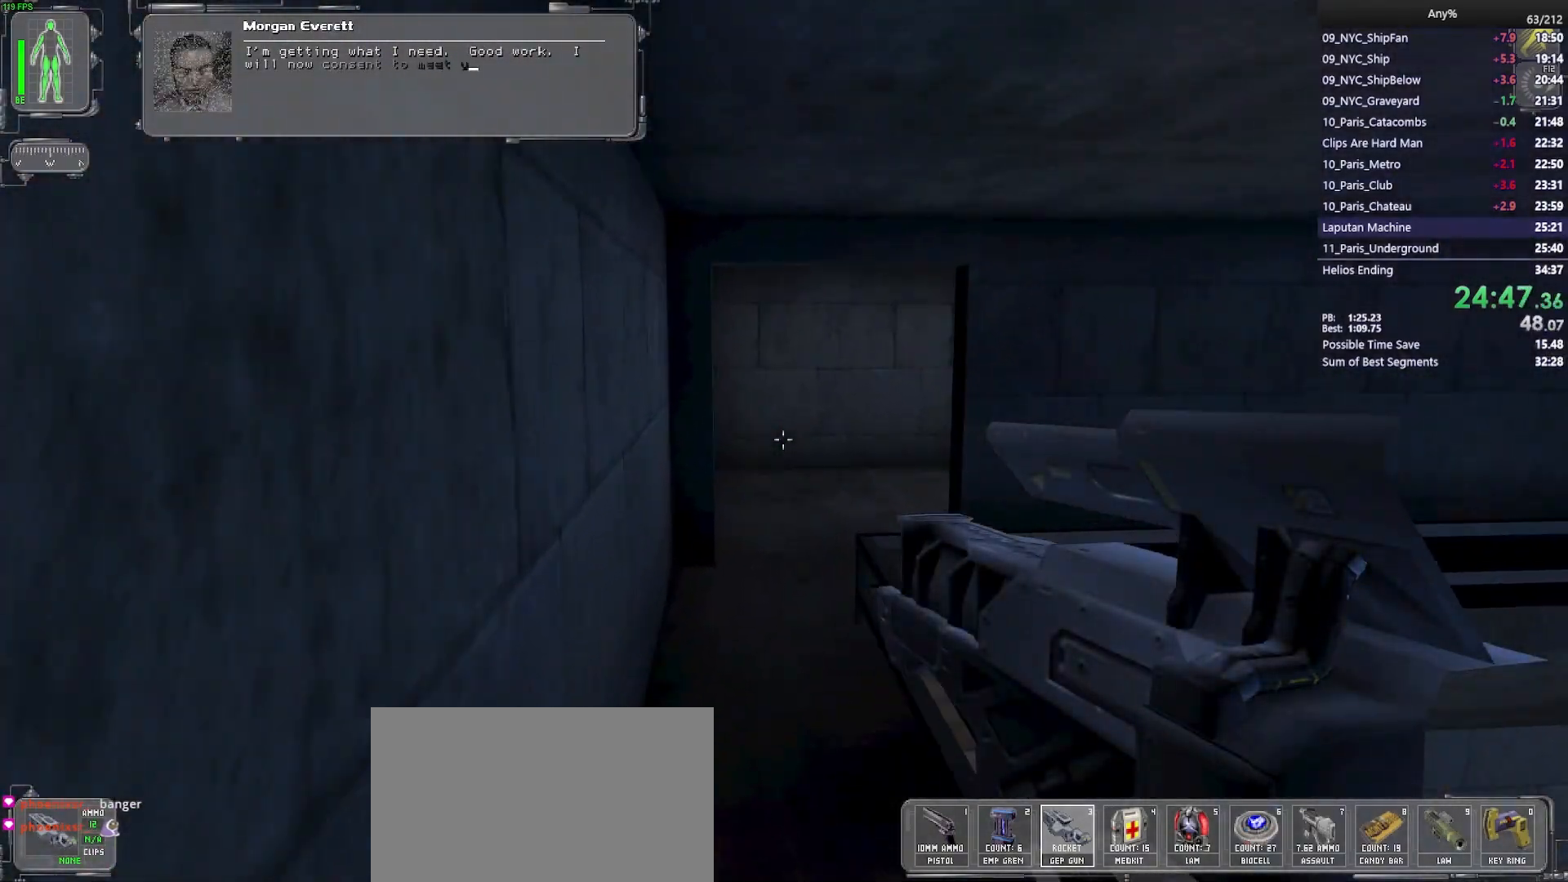
{"keys": ["ctrl", "w"], "mouse": [], "events": [[483, "ctrl", "down"]]}
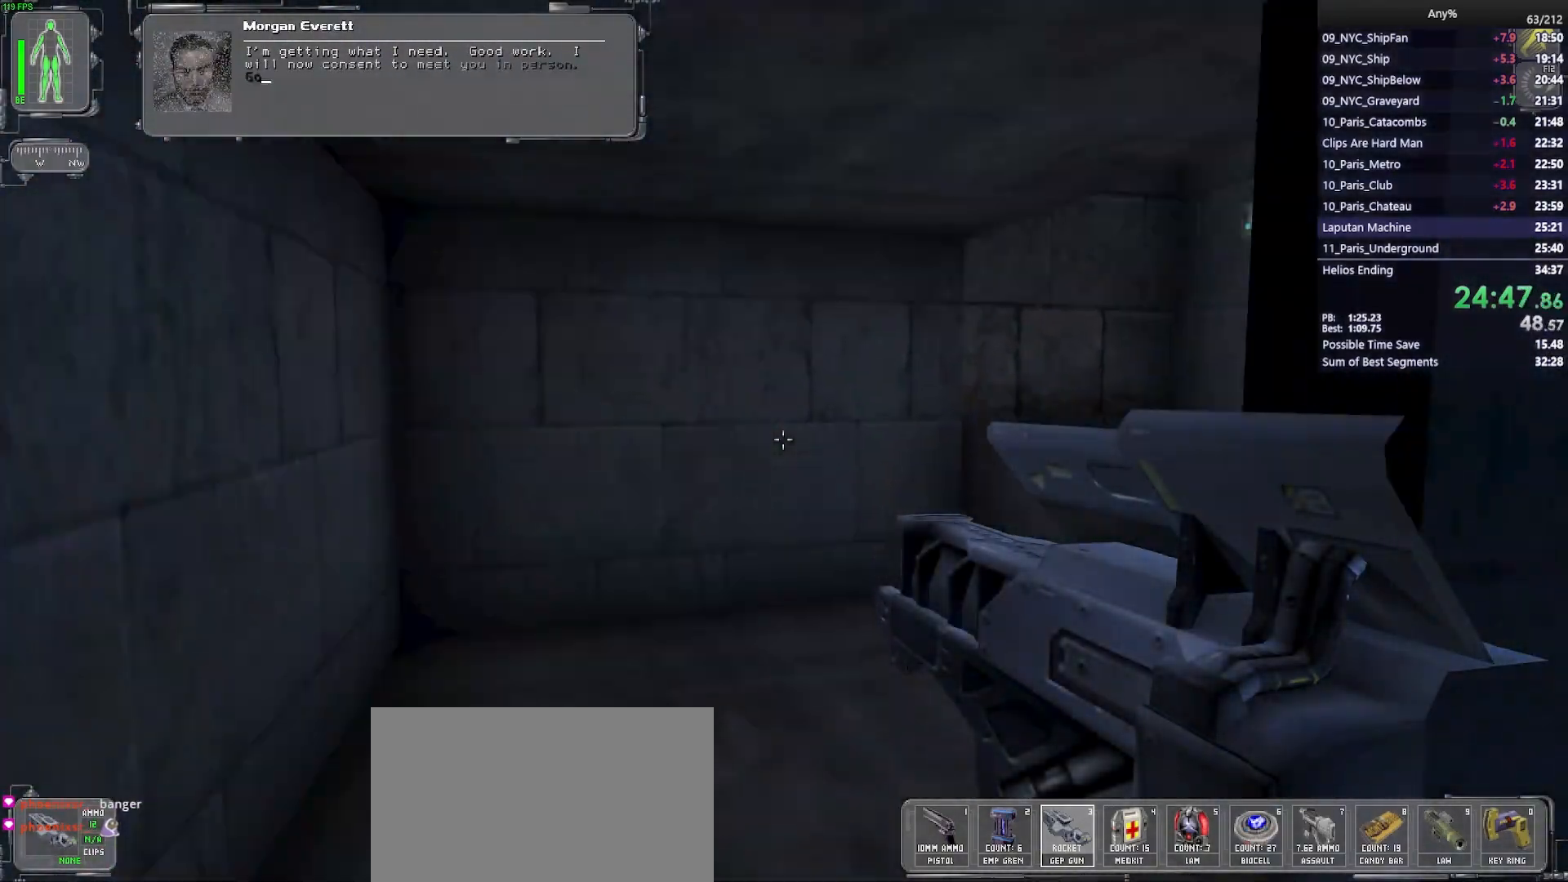
{"keys": ["d", "w"], "mouse": [], "events": [[317, "ctrl", "up"], [450, "d", "down"]]}
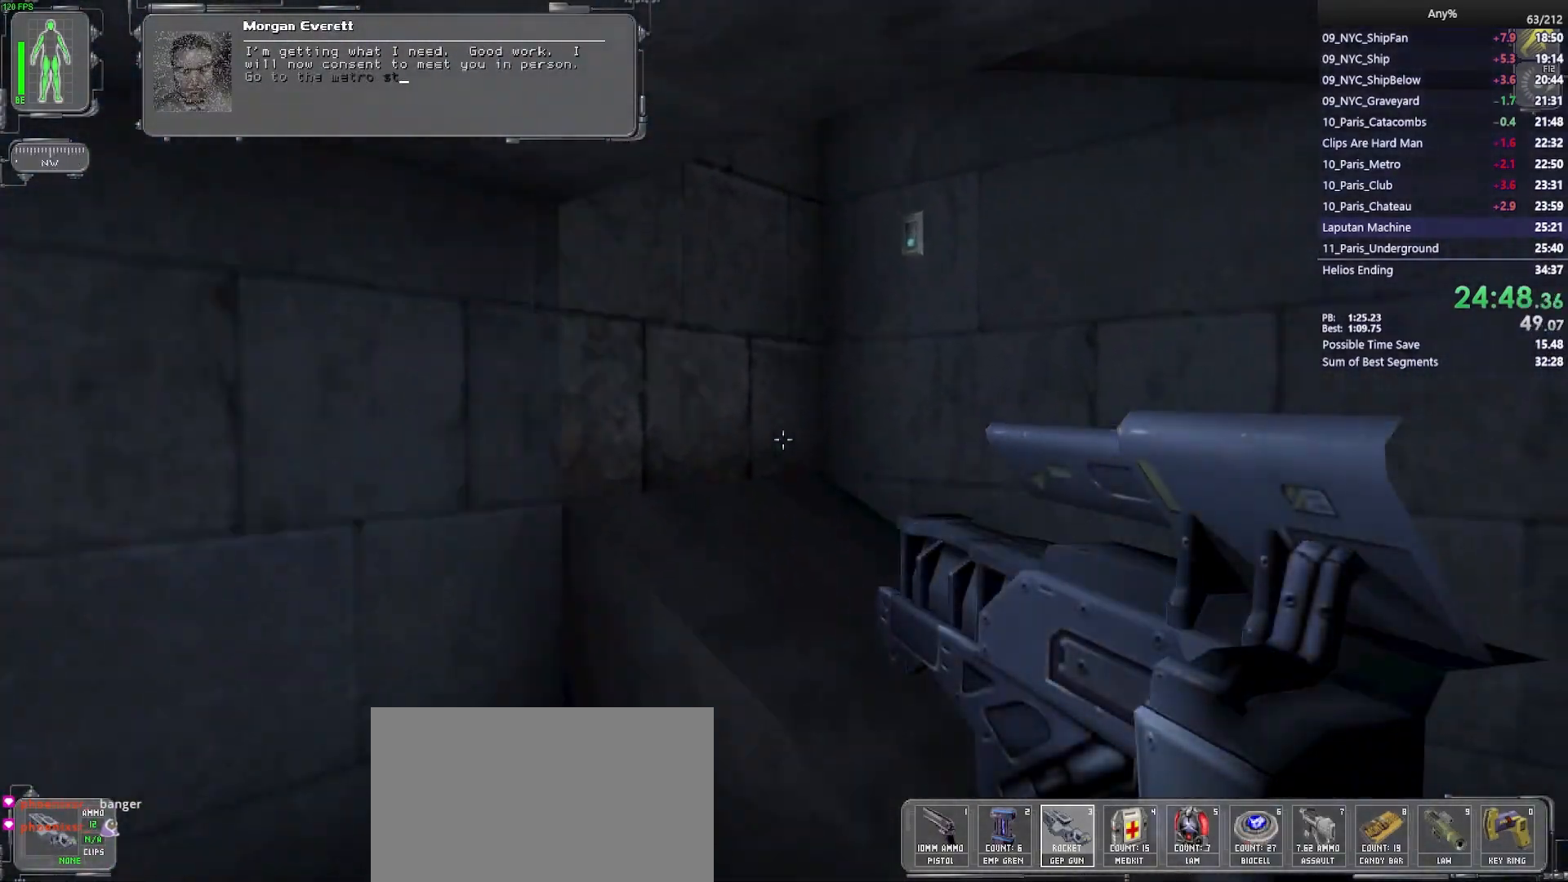
{"keys": [], "mouse": ["wheel"], "events": [[133, "d", "up"], [283, "mouse_wheel", "down"], [417, "w", "up"]]}
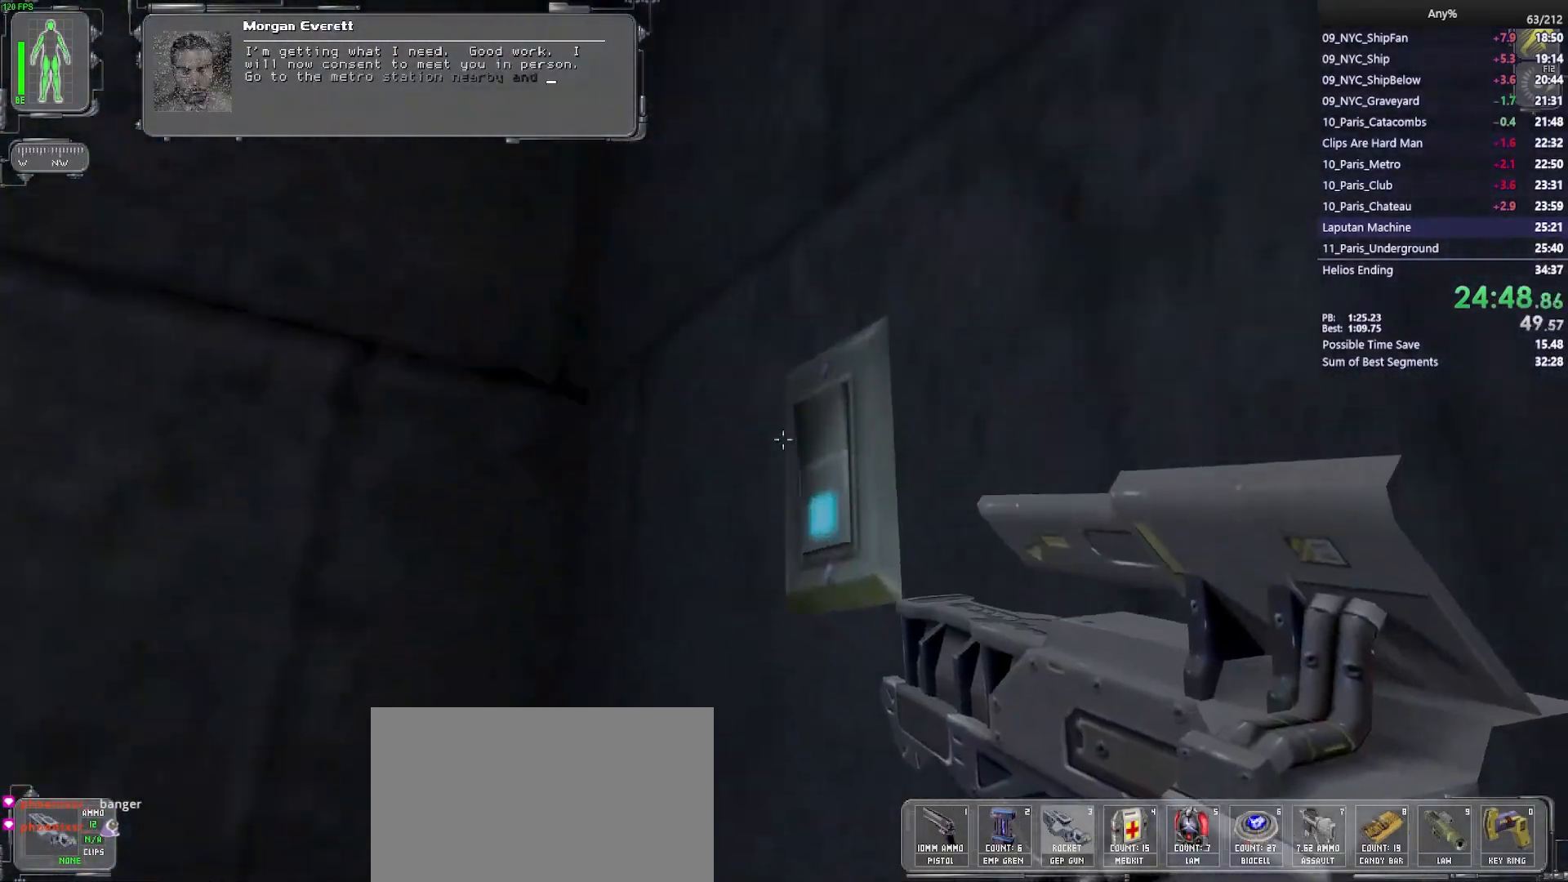
{"keys": [], "mouse": ["wheel"], "events": []}
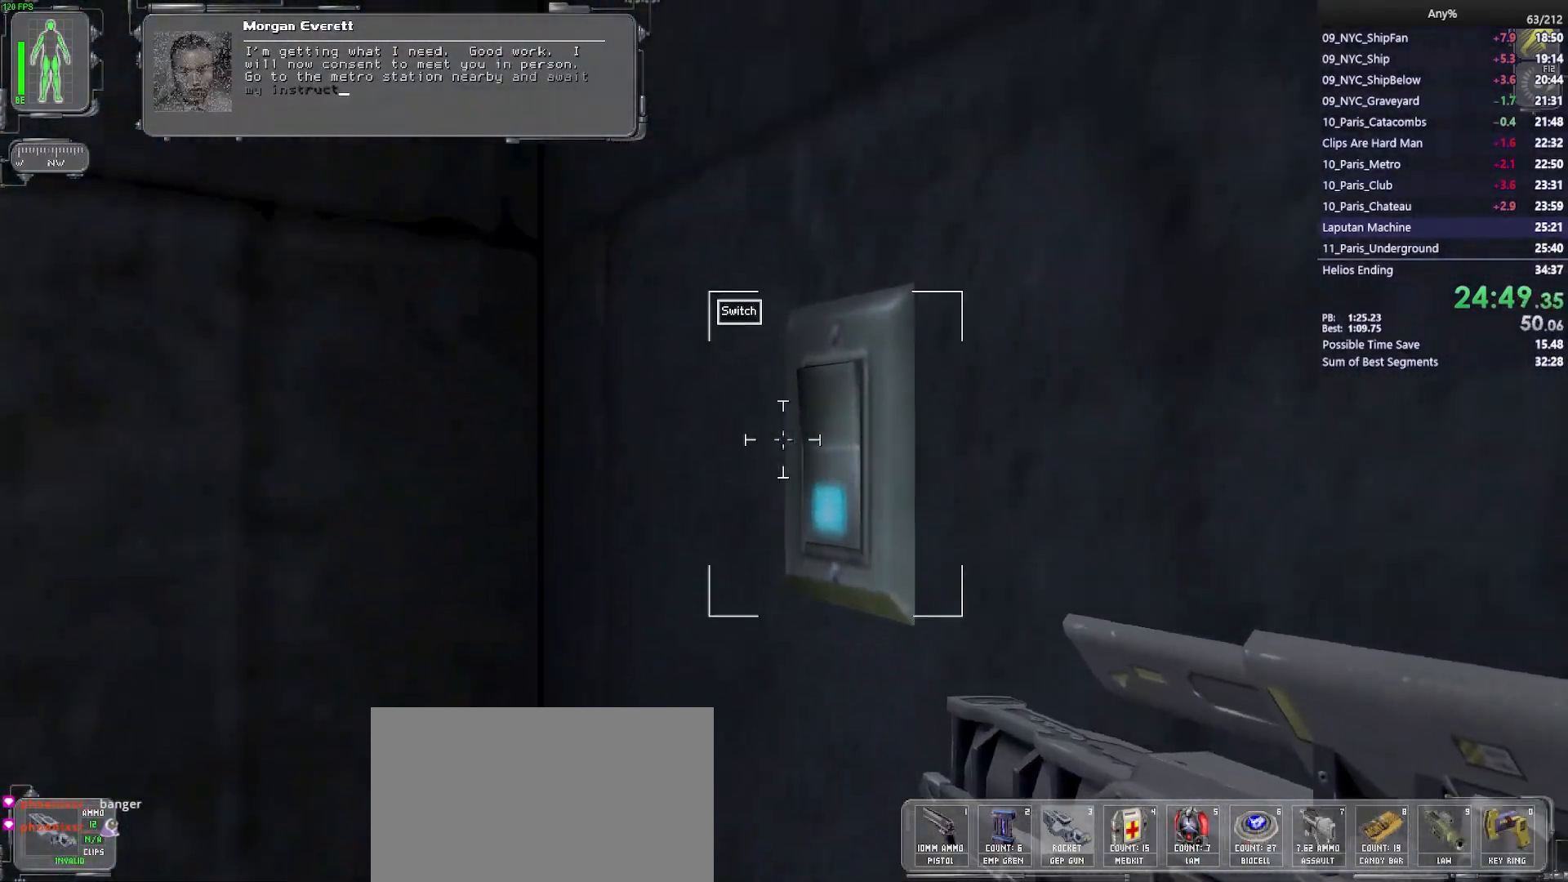
{"keys": ["d", "w"], "mouse": [], "events": [[33, "w", "down"], [67, "mouse_wheel", "up"], [400, "d", "down"]]}
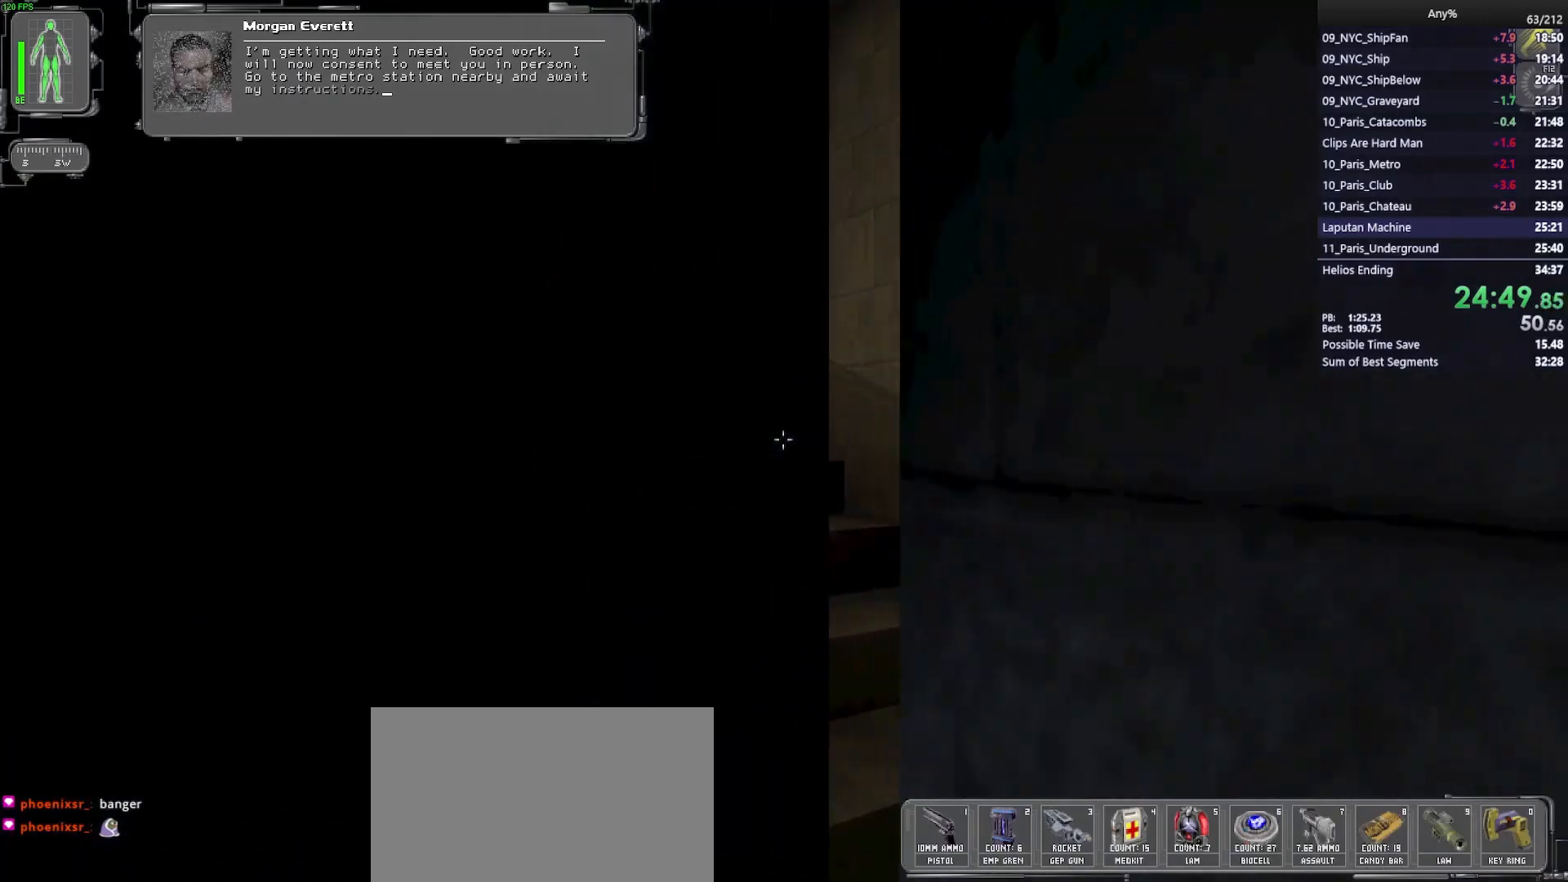
{"keys": ["d", "w"], "mouse": [], "events": [[50, "mouse_right", "down"], [133, "mouse_right", "up"]]}
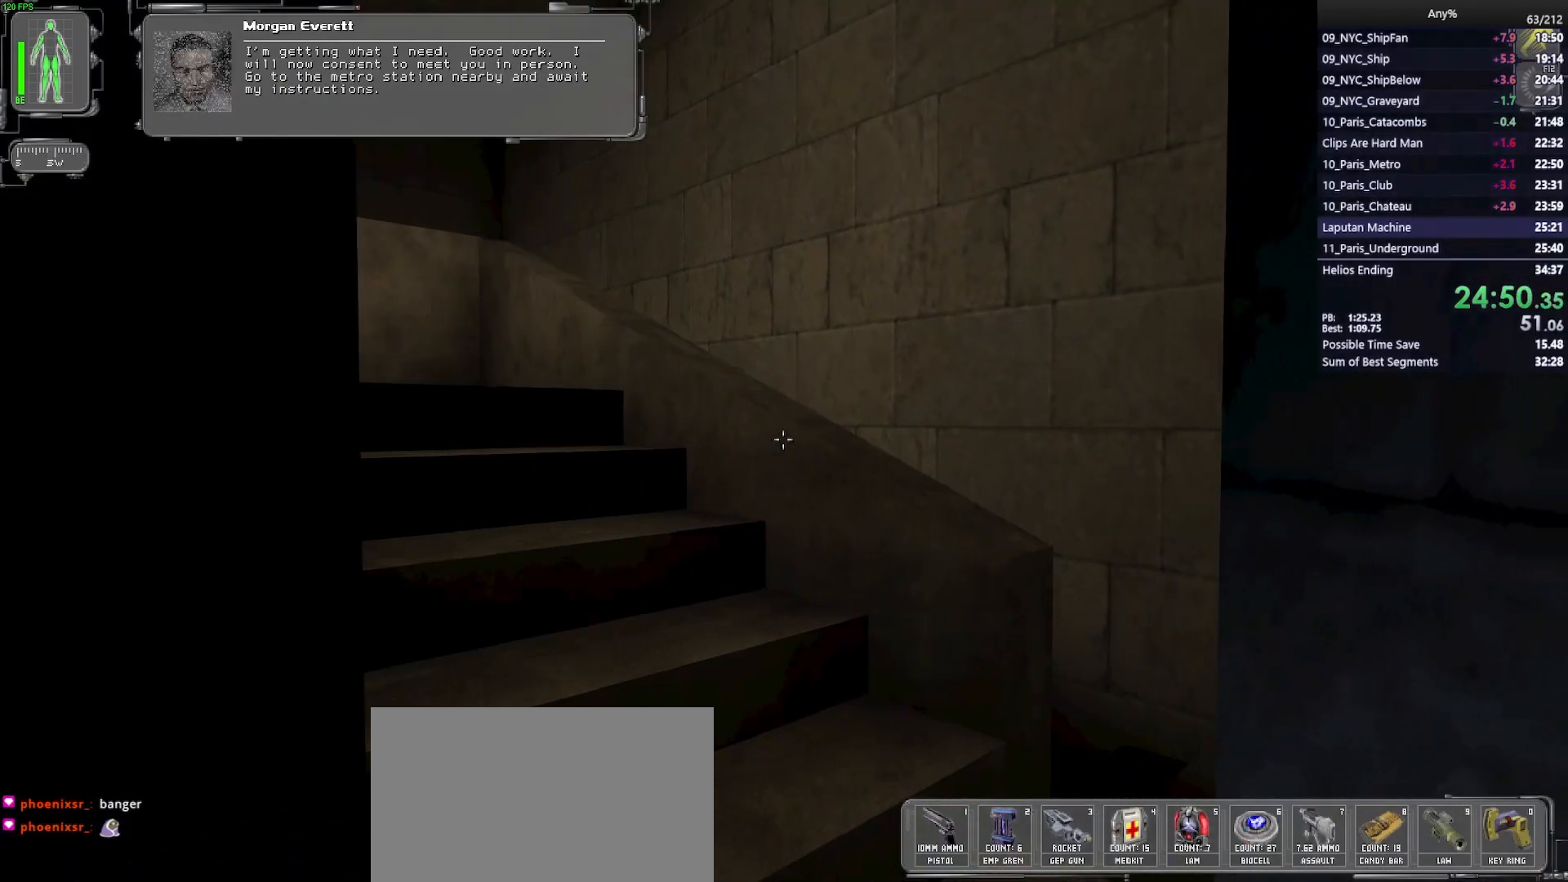
{"keys": ["w"], "mouse": [], "events": [[433, "d", "up"]]}
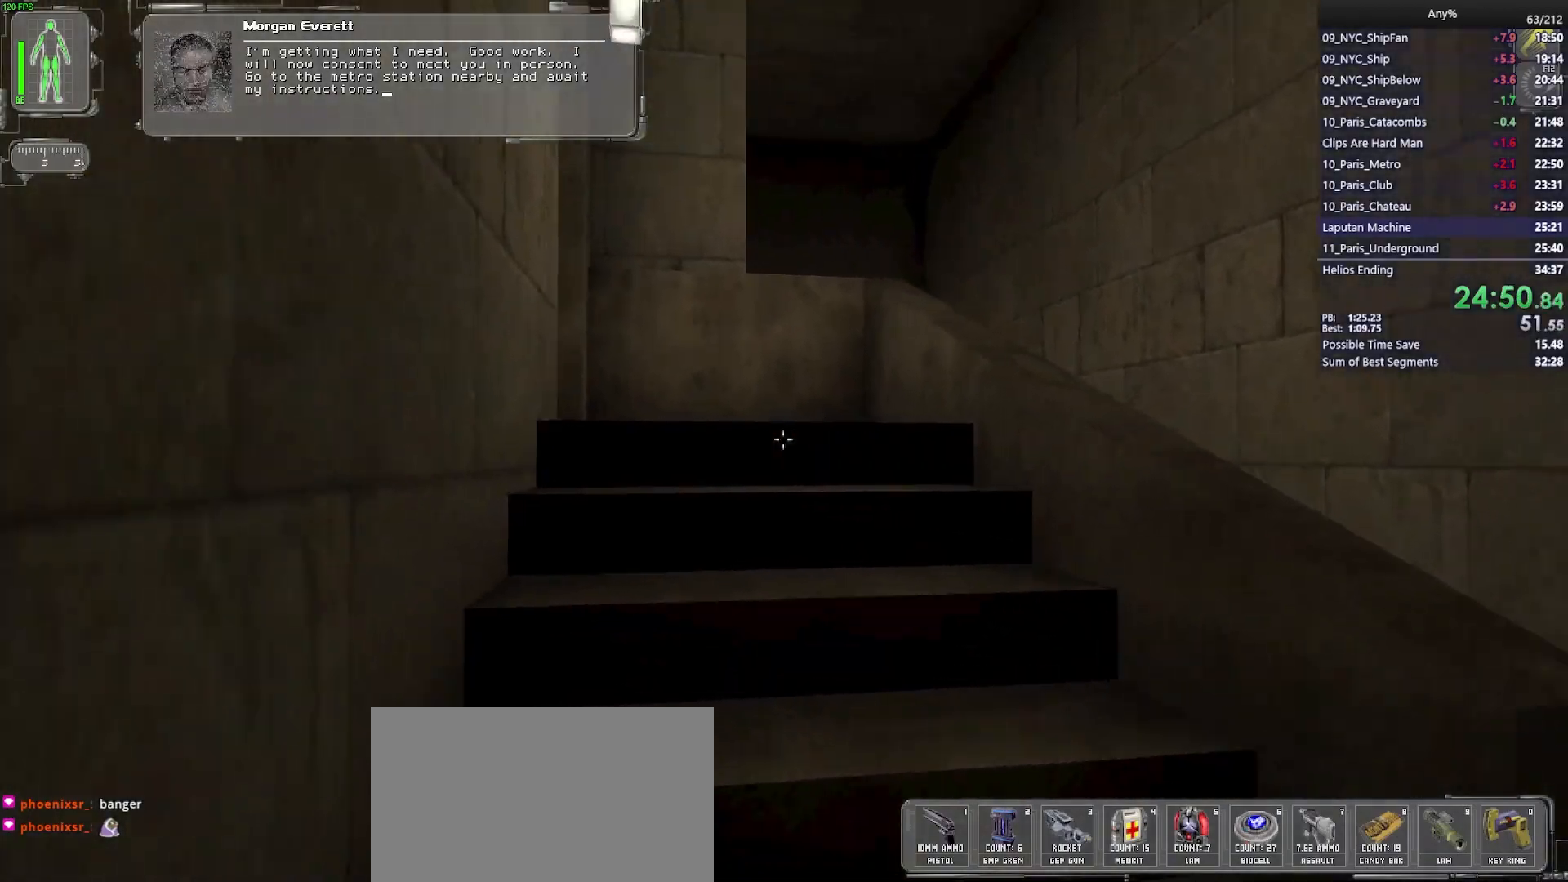
{"keys": ["w"], "mouse": [], "events": []}
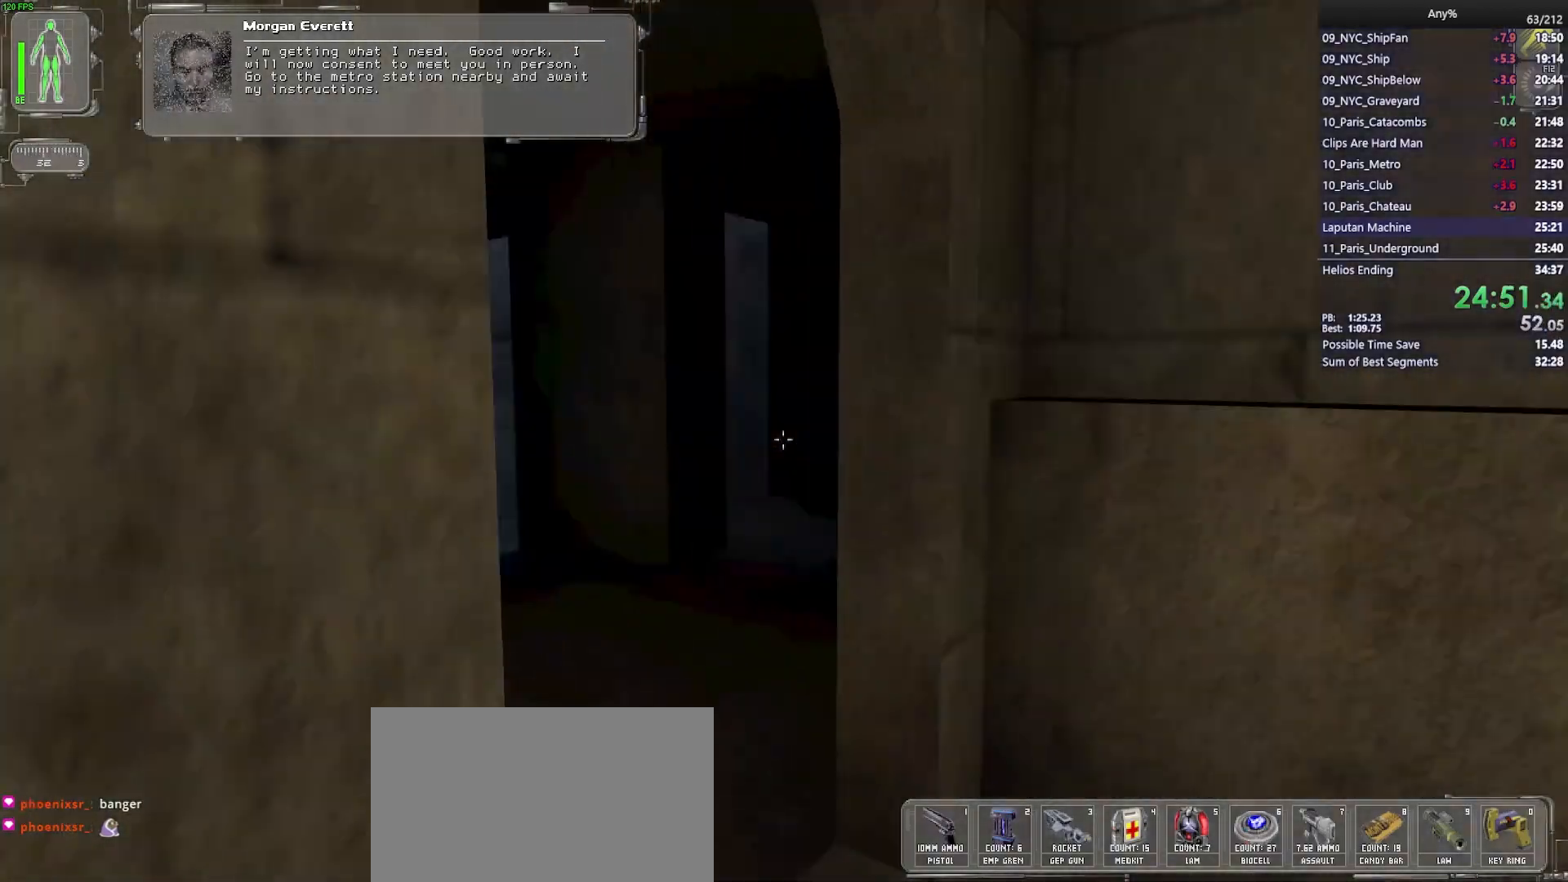
{"keys": ["d", "w"], "mouse": [], "events": [[133, "a", "down"], [317, "a", "up"], [417, "d", "down"]]}
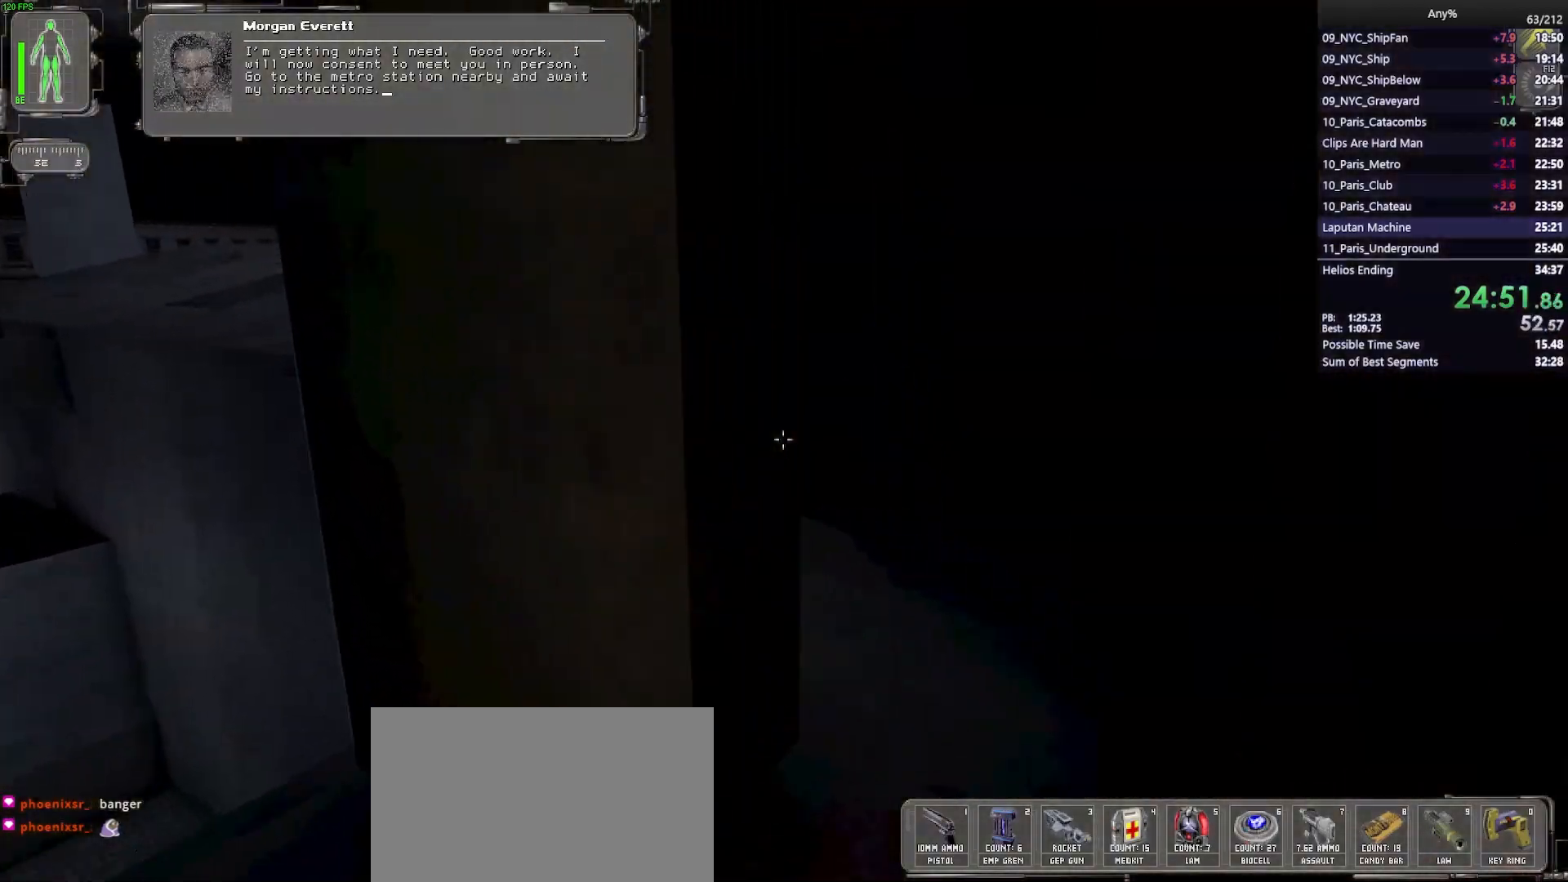
{"keys": ["a", "w"], "mouse": [], "events": [[17, "d", "up"], [150, "e", "down"], [200, "e", "up"], [333, "a", "down"]]}
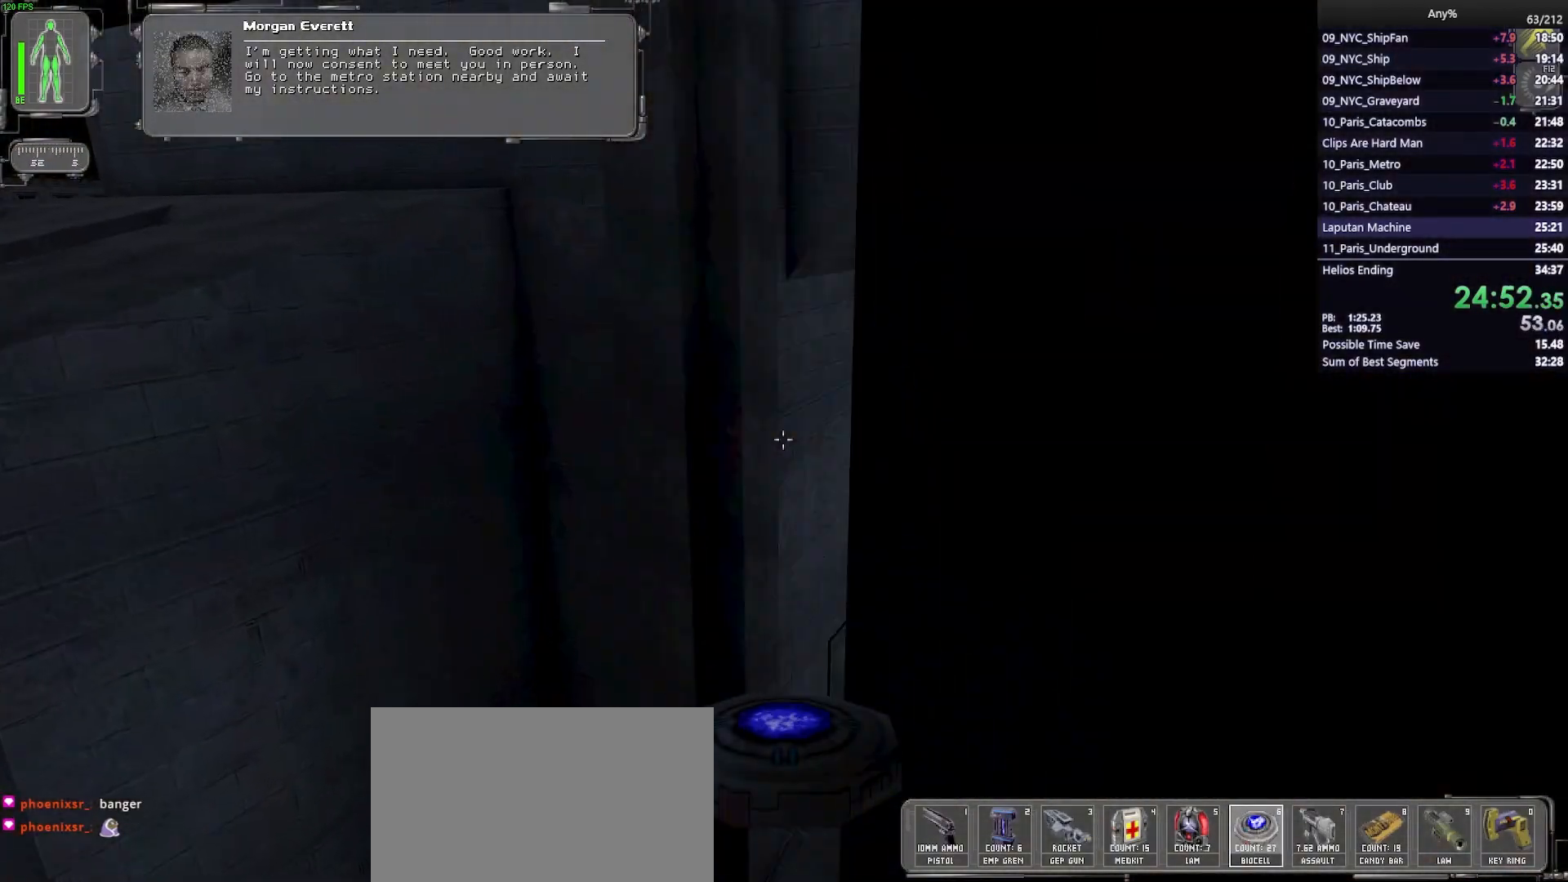
{"keys": ["w"], "mouse": [], "events": [[33, "a", "up"], [117, "d", "down"], [217, "d", "up"]]}
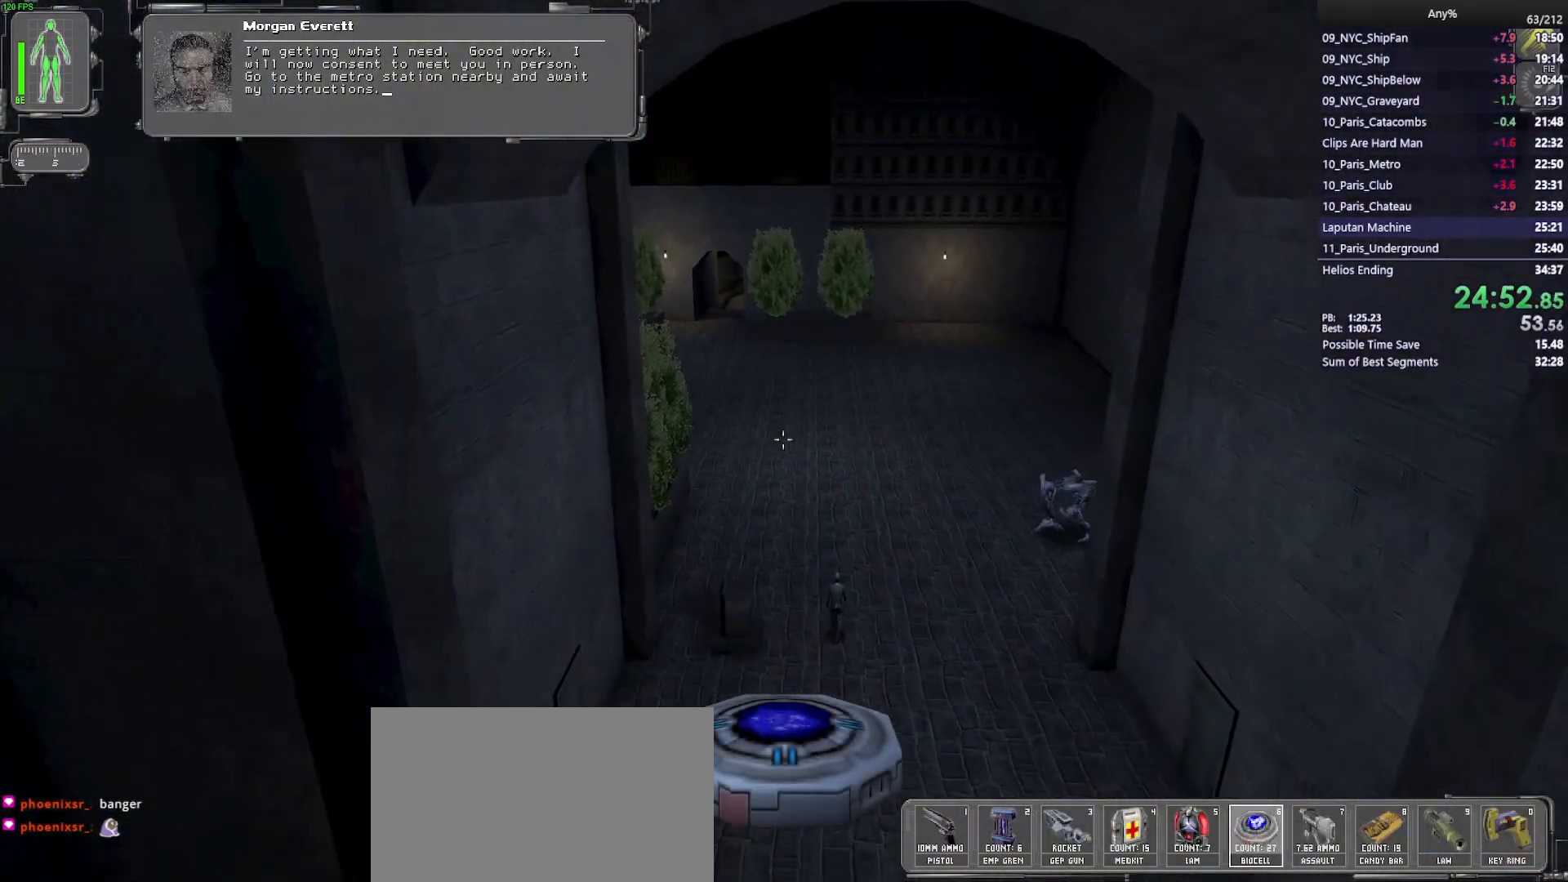
{"keys": ["w"], "mouse": [], "events": [[83, "mouse_left", "down"], [183, "mouse_left", "up"], [317, "mouse_right", "down"], [417, "mouse_right", "up"]]}
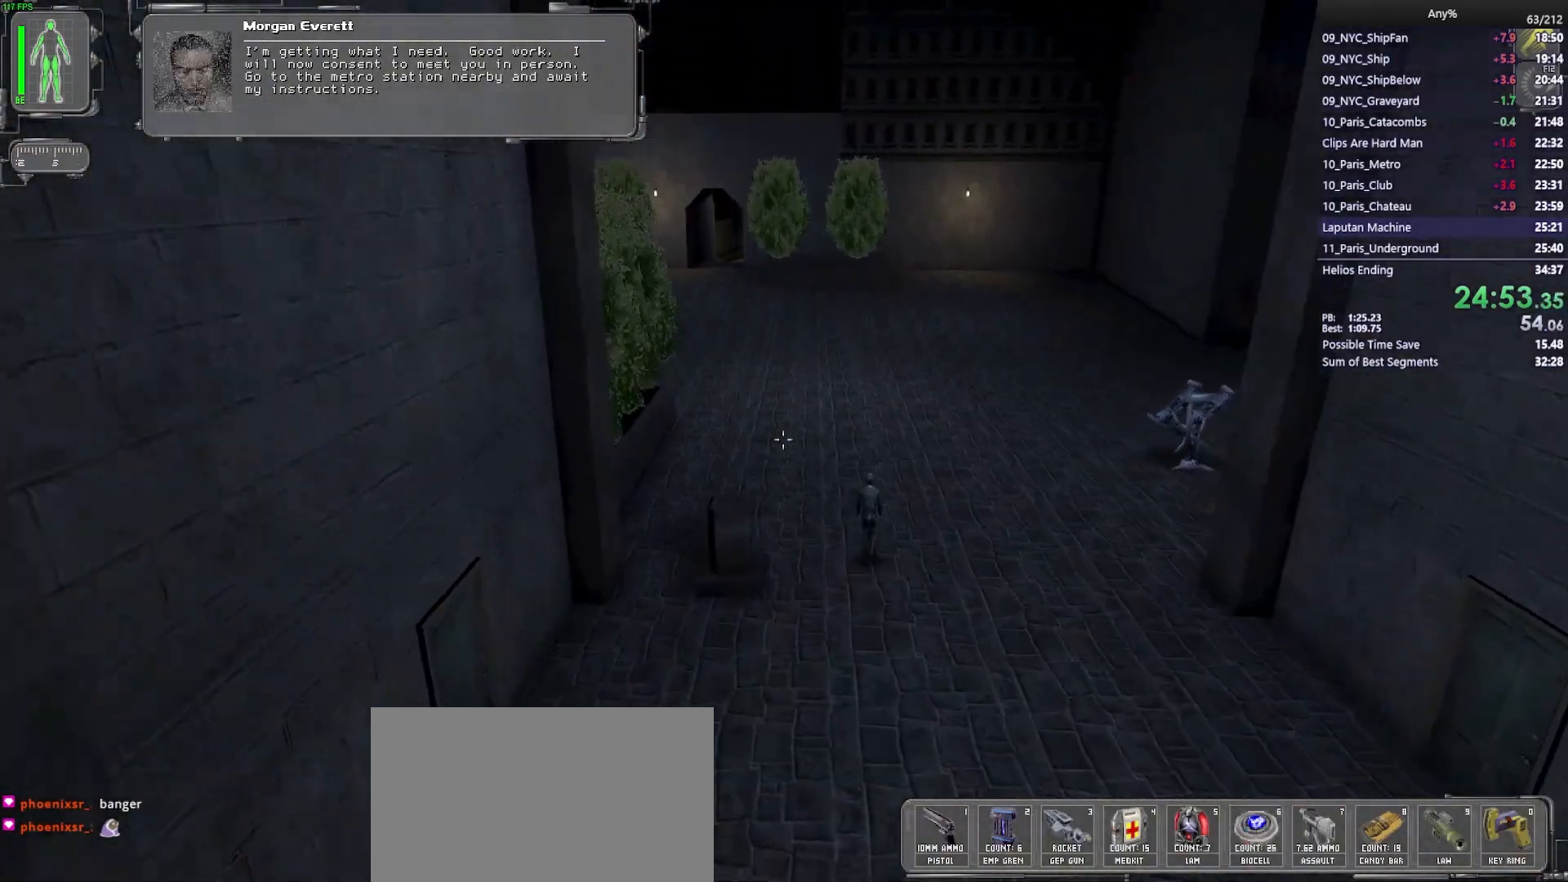
{"keys": ["w"], "mouse": [], "events": []}
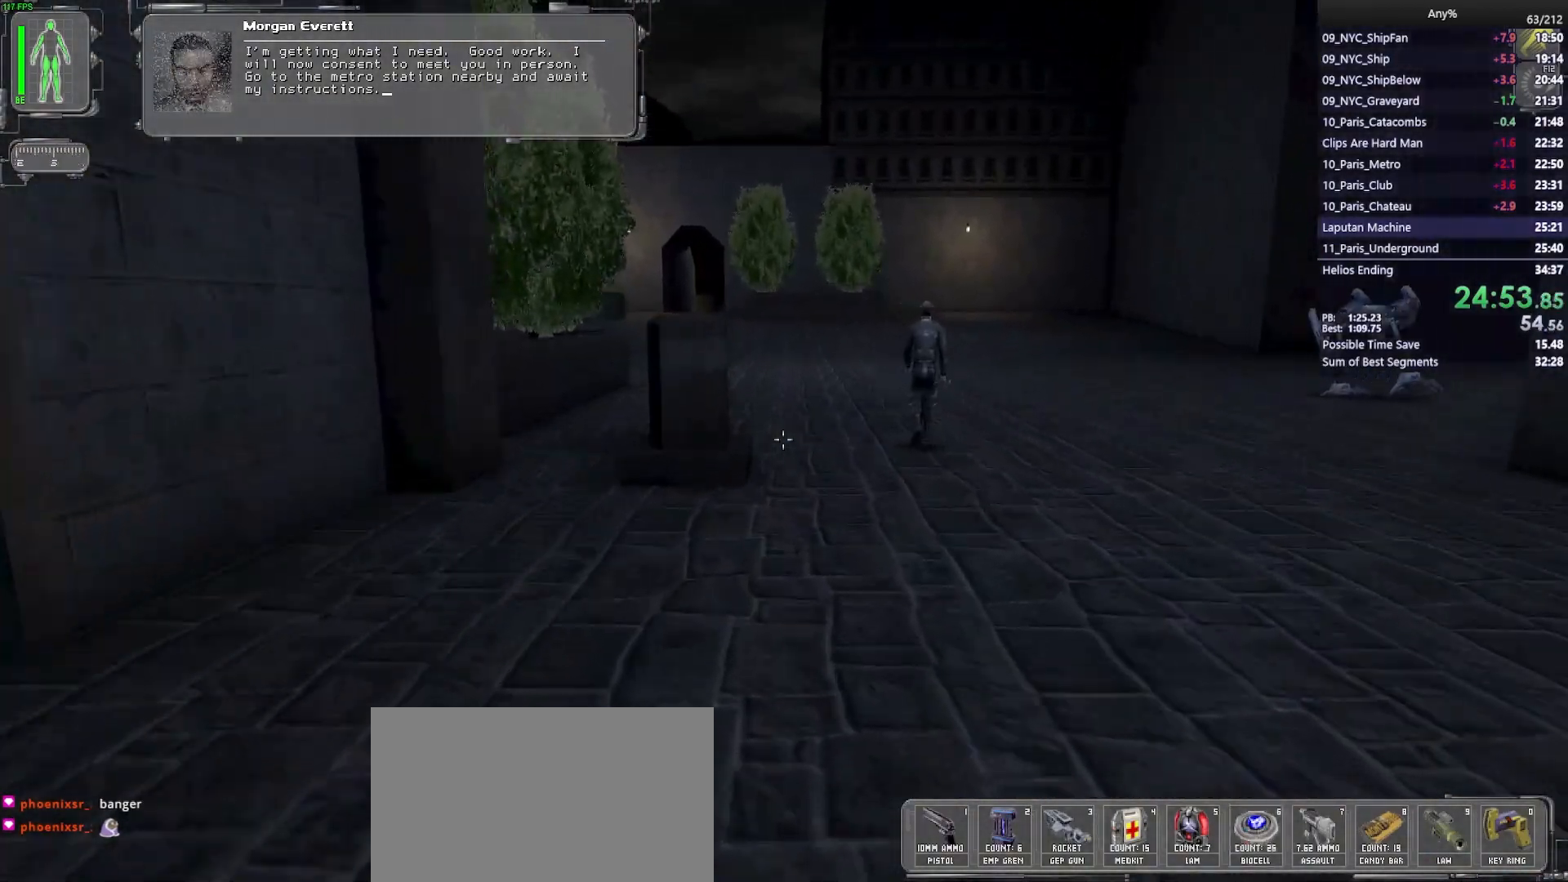
{"keys": ["w"], "mouse": [], "events": [[33, "d", "down"], [67, "d", "up"], [217, "d", "down"], [317, "d", "up"]]}
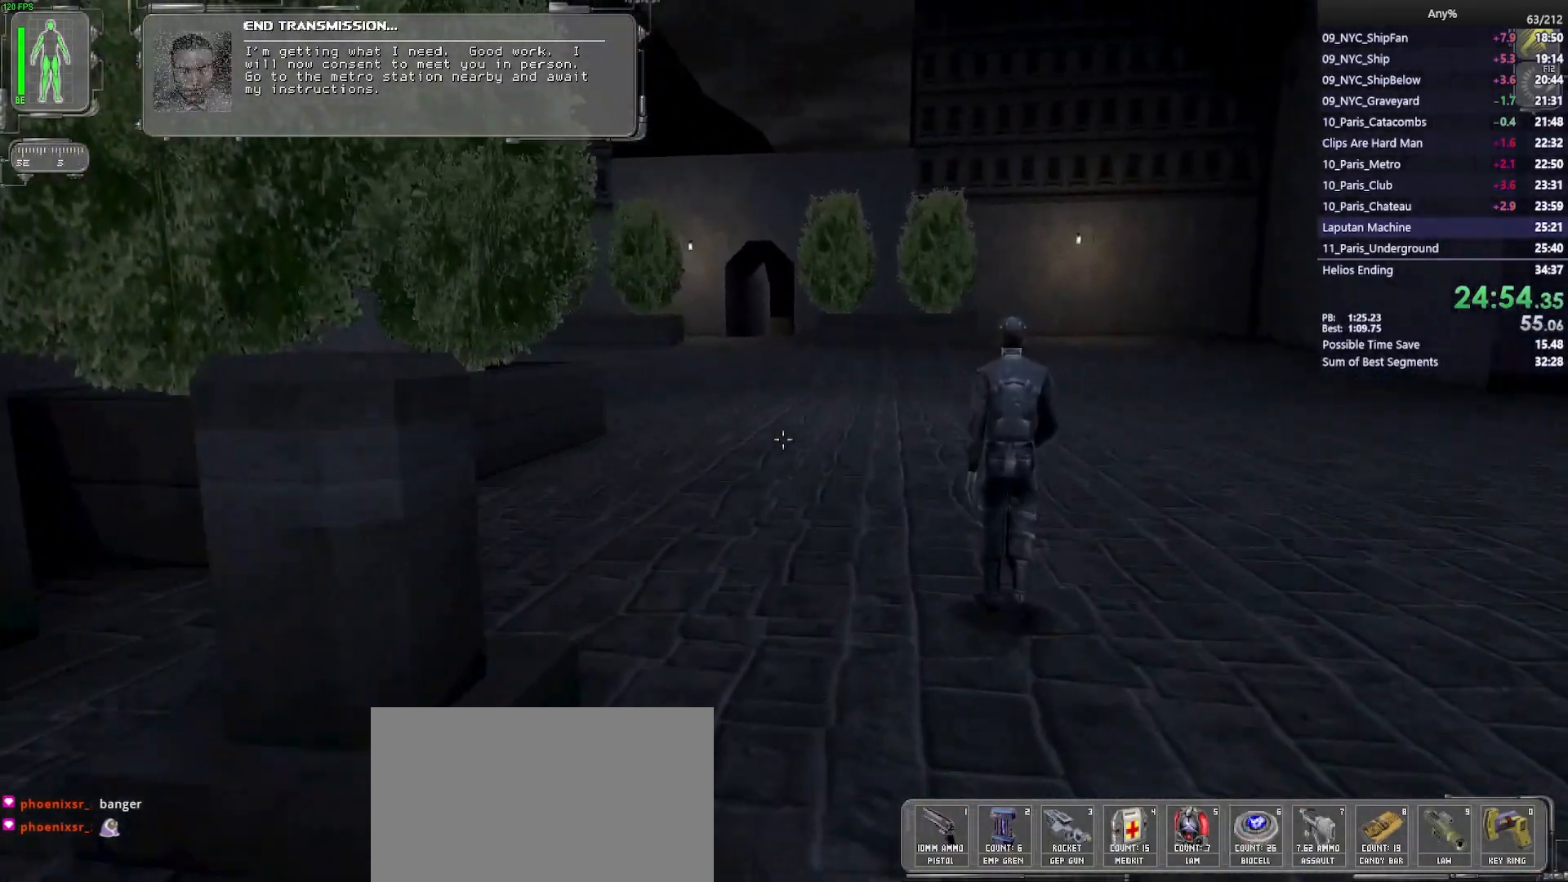
{"keys": ["w"], "mouse": [], "events": []}
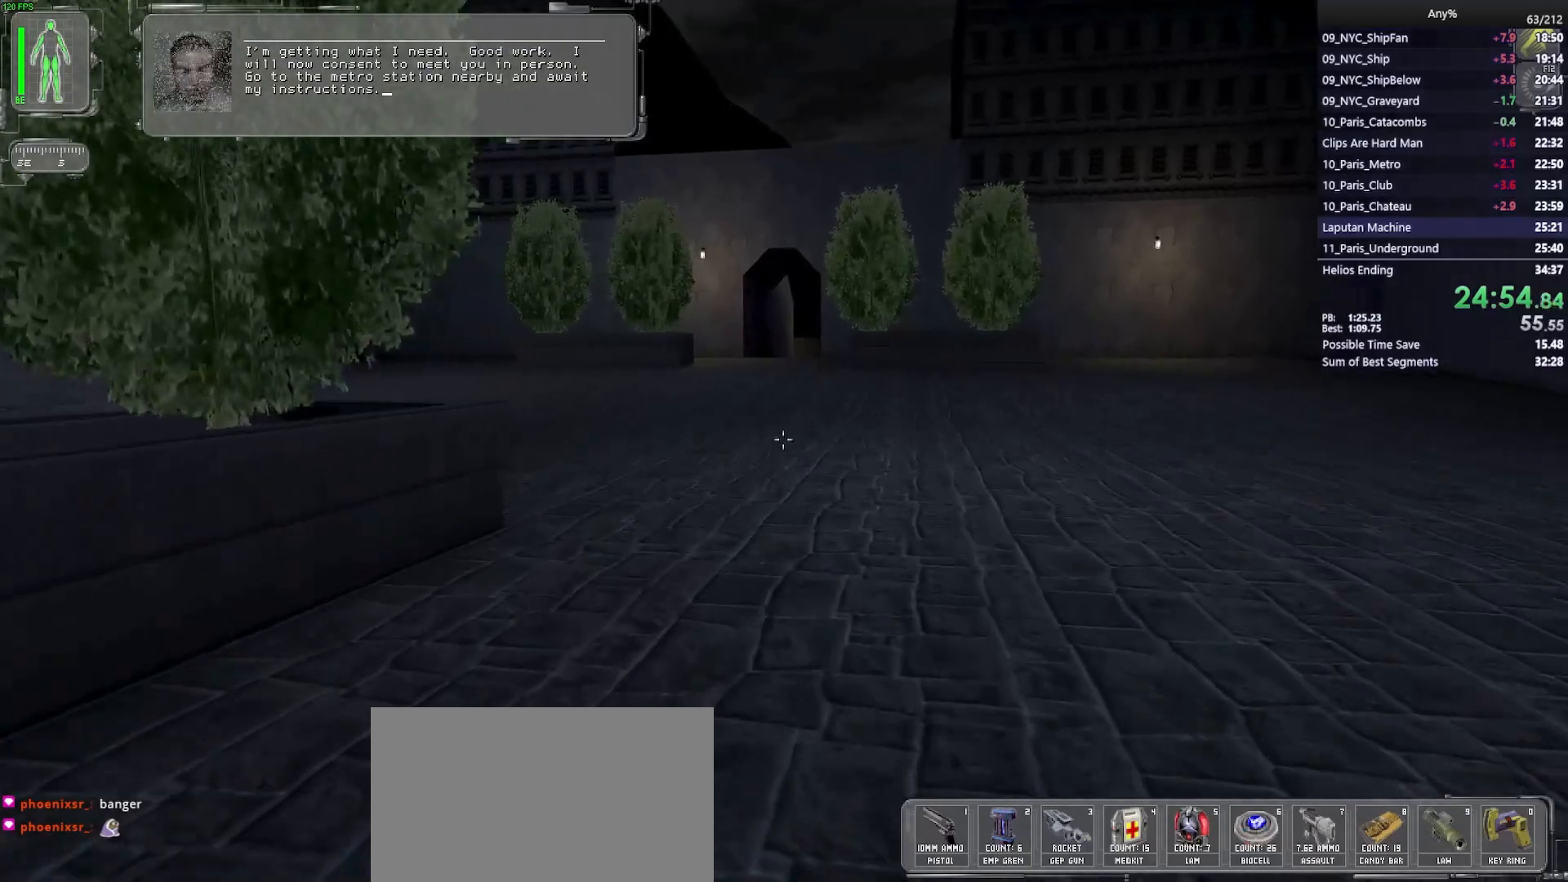
{"keys": ["w"], "mouse": [], "events": []}
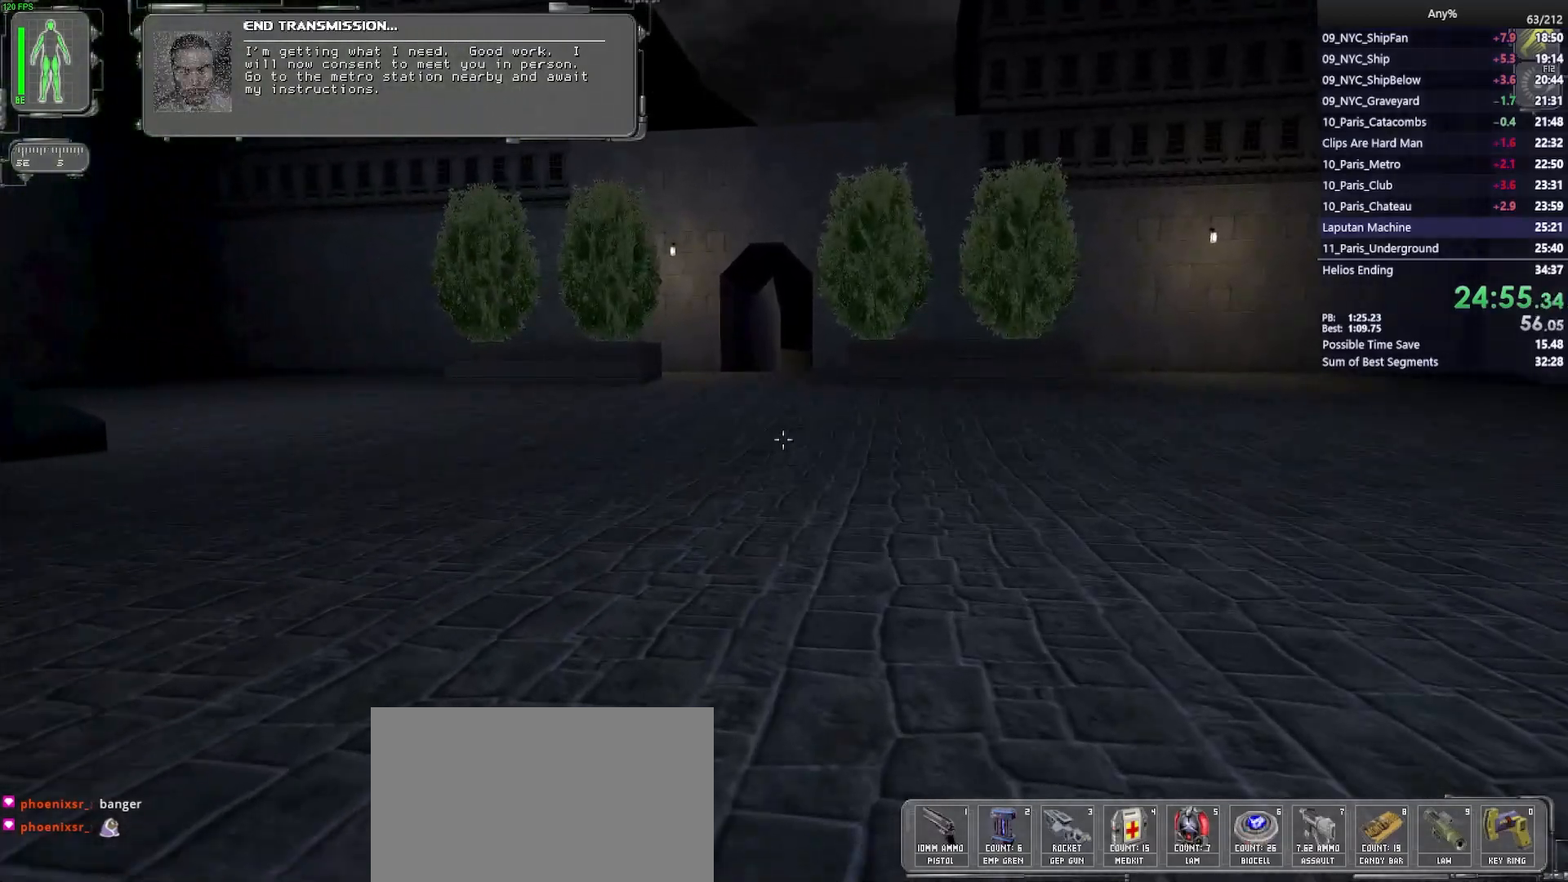
{"keys": ["w"], "mouse": [], "events": []}
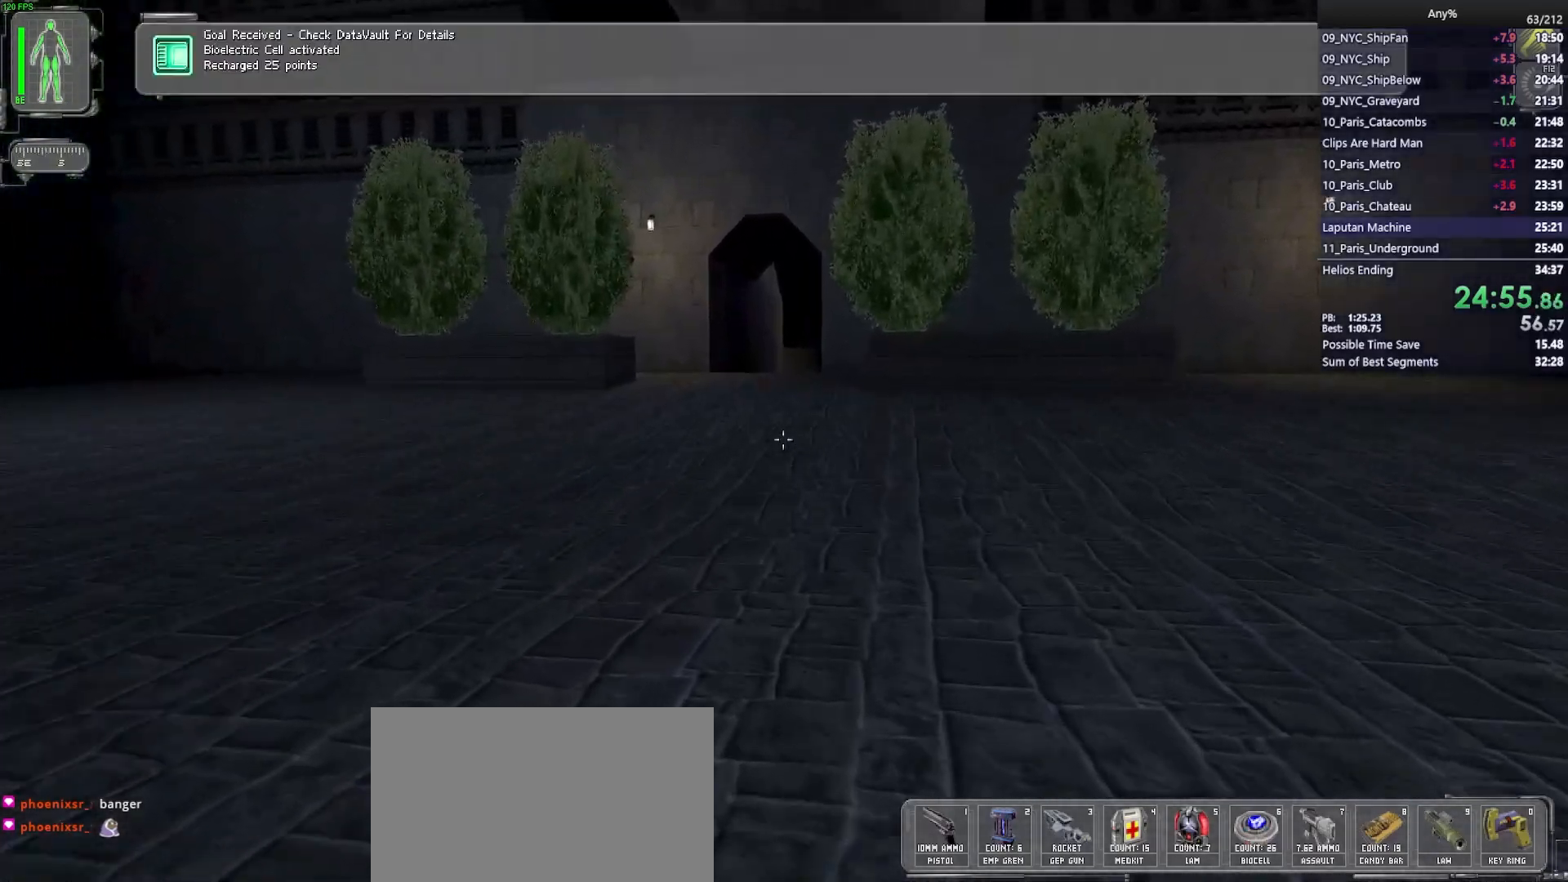
{"keys": ["w"], "mouse": [], "events": []}
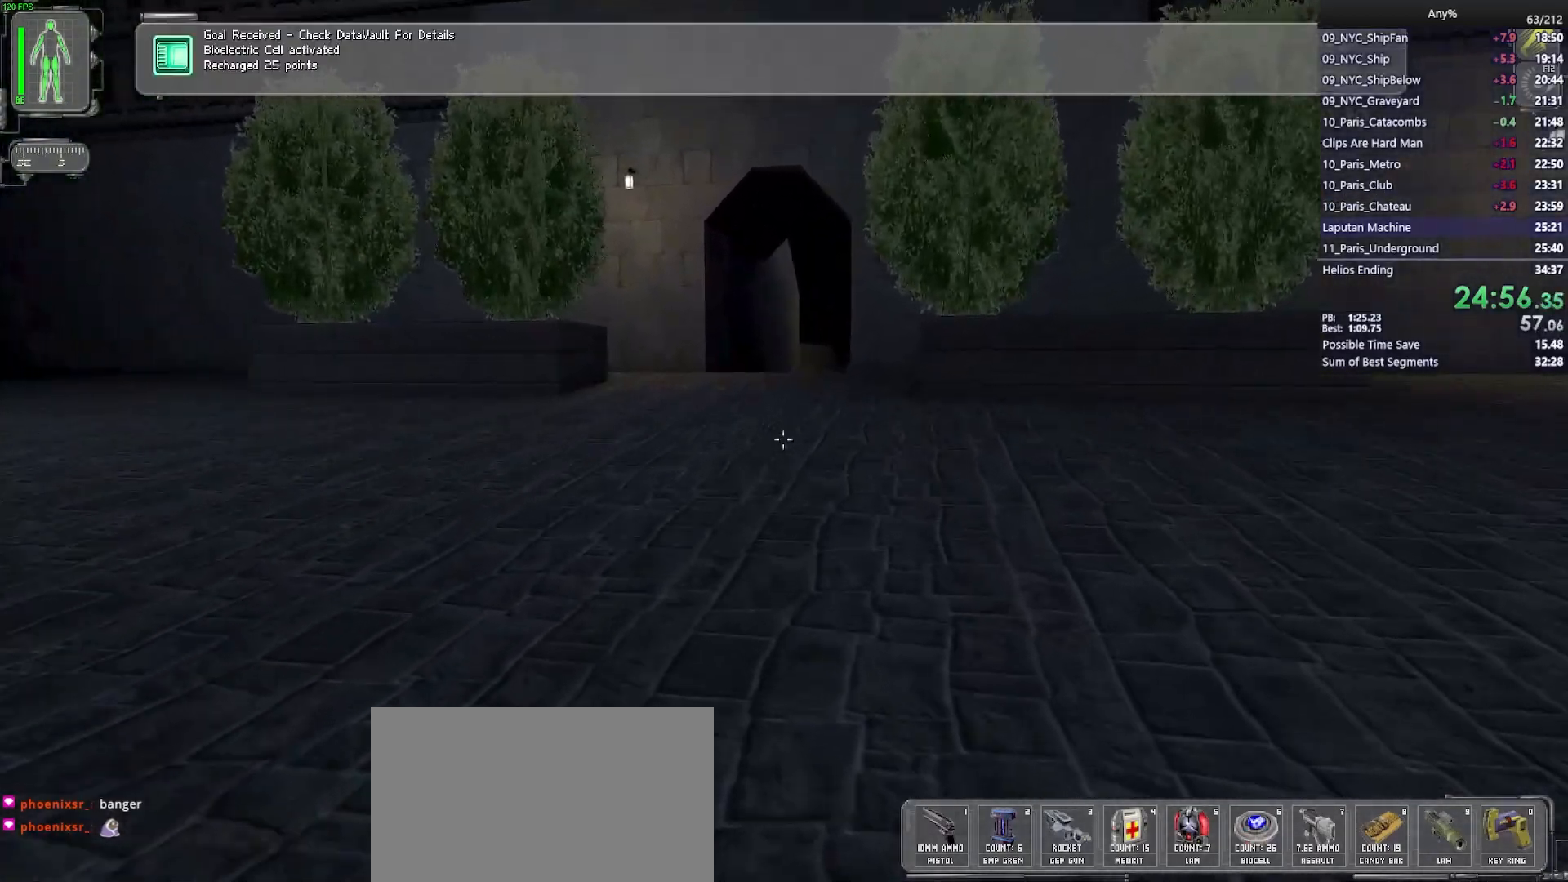
{"keys": ["w"], "mouse": [], "events": []}
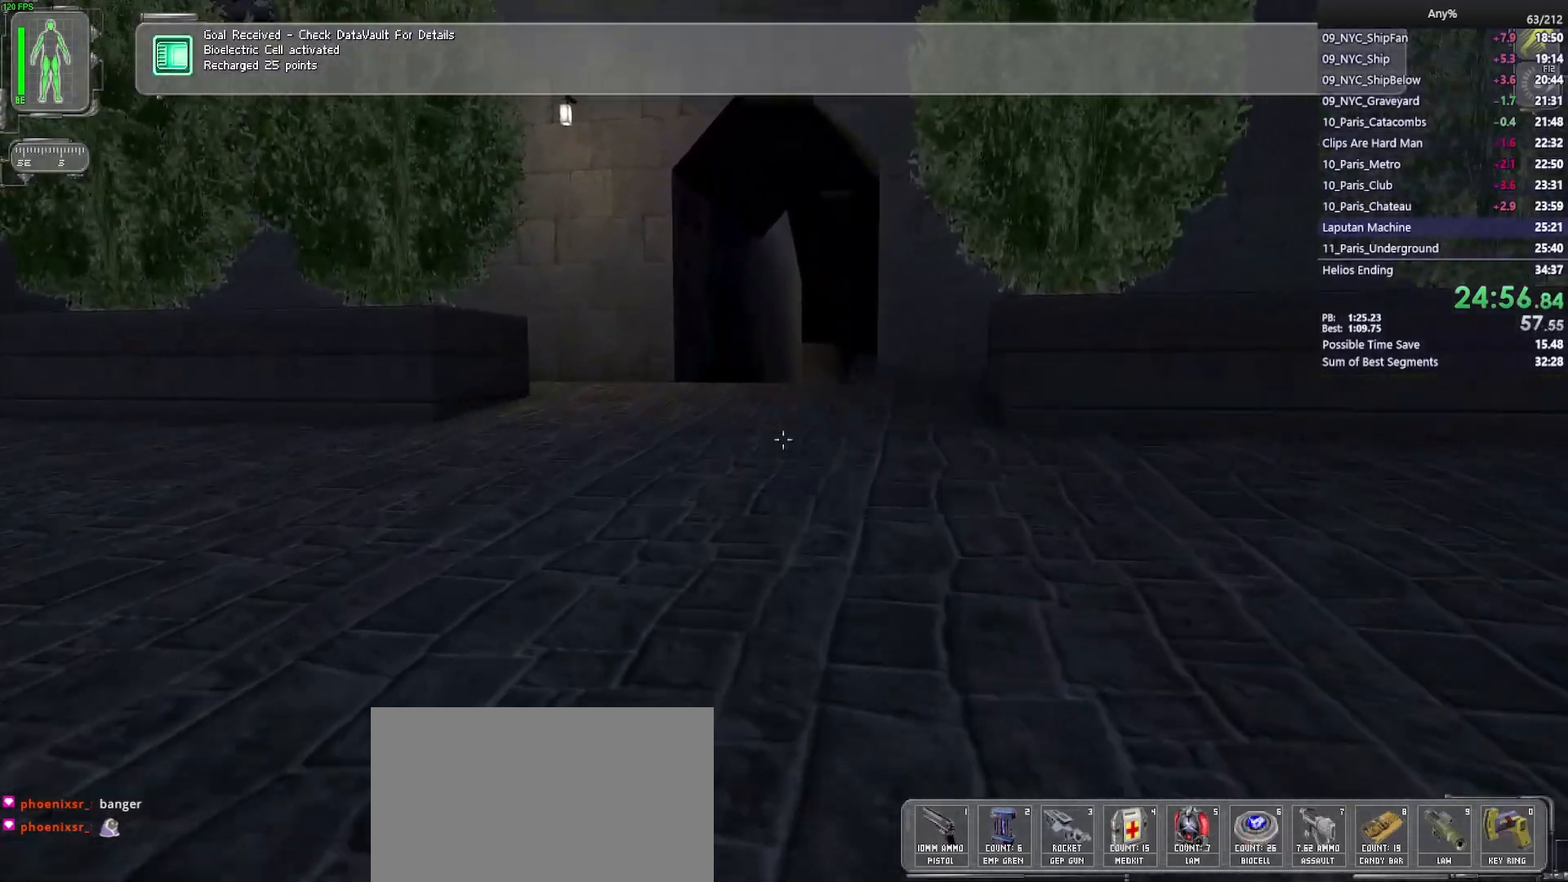
{"keys": ["w"], "mouse": [], "events": []}
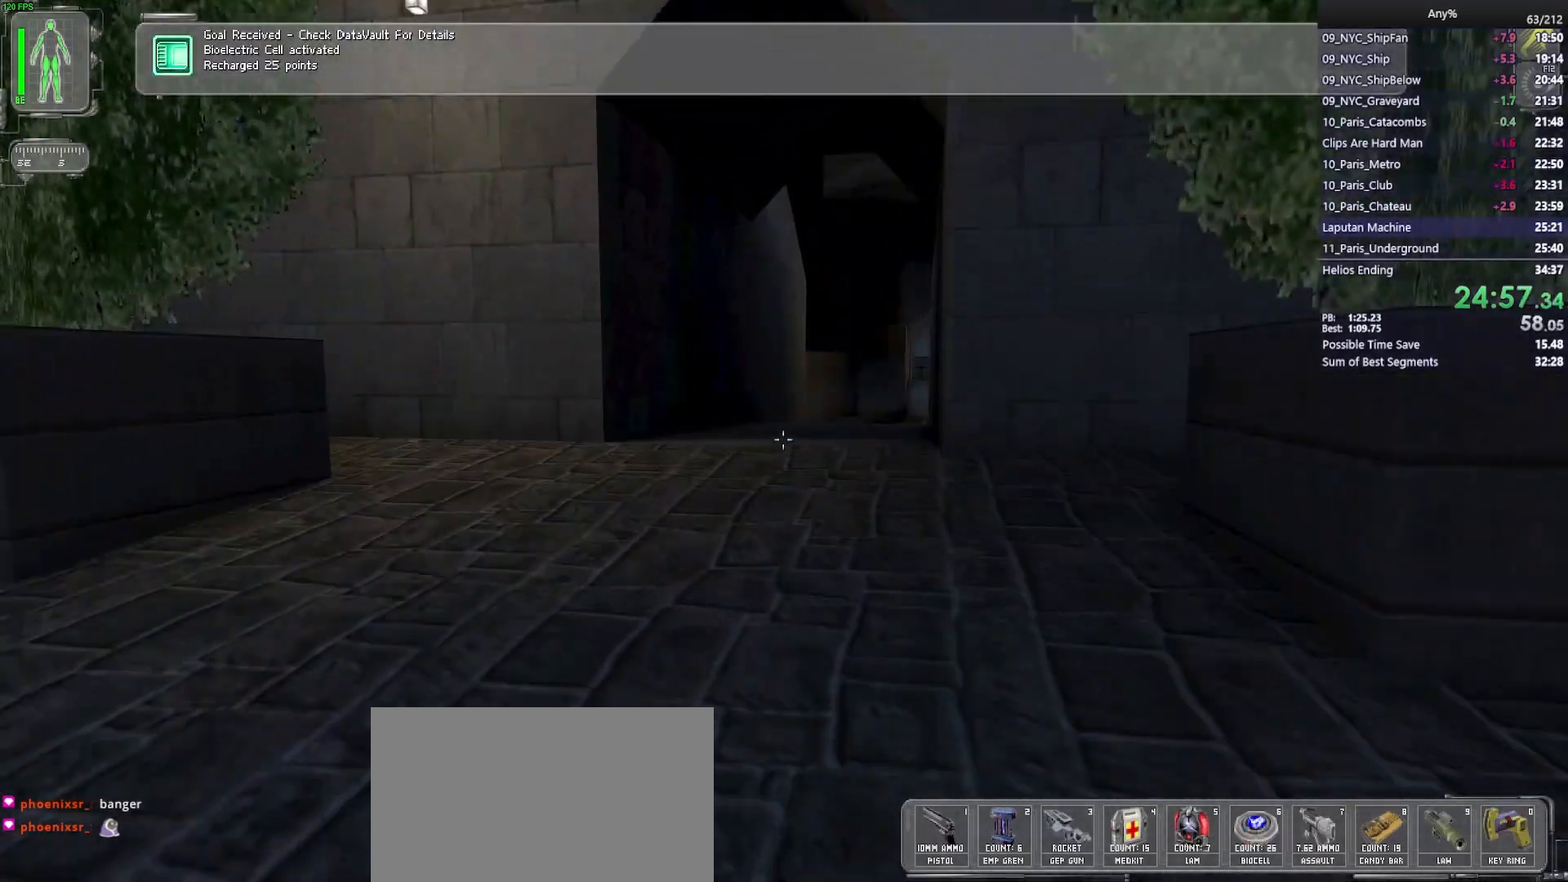
{"keys": ["w"], "mouse": [], "events": []}
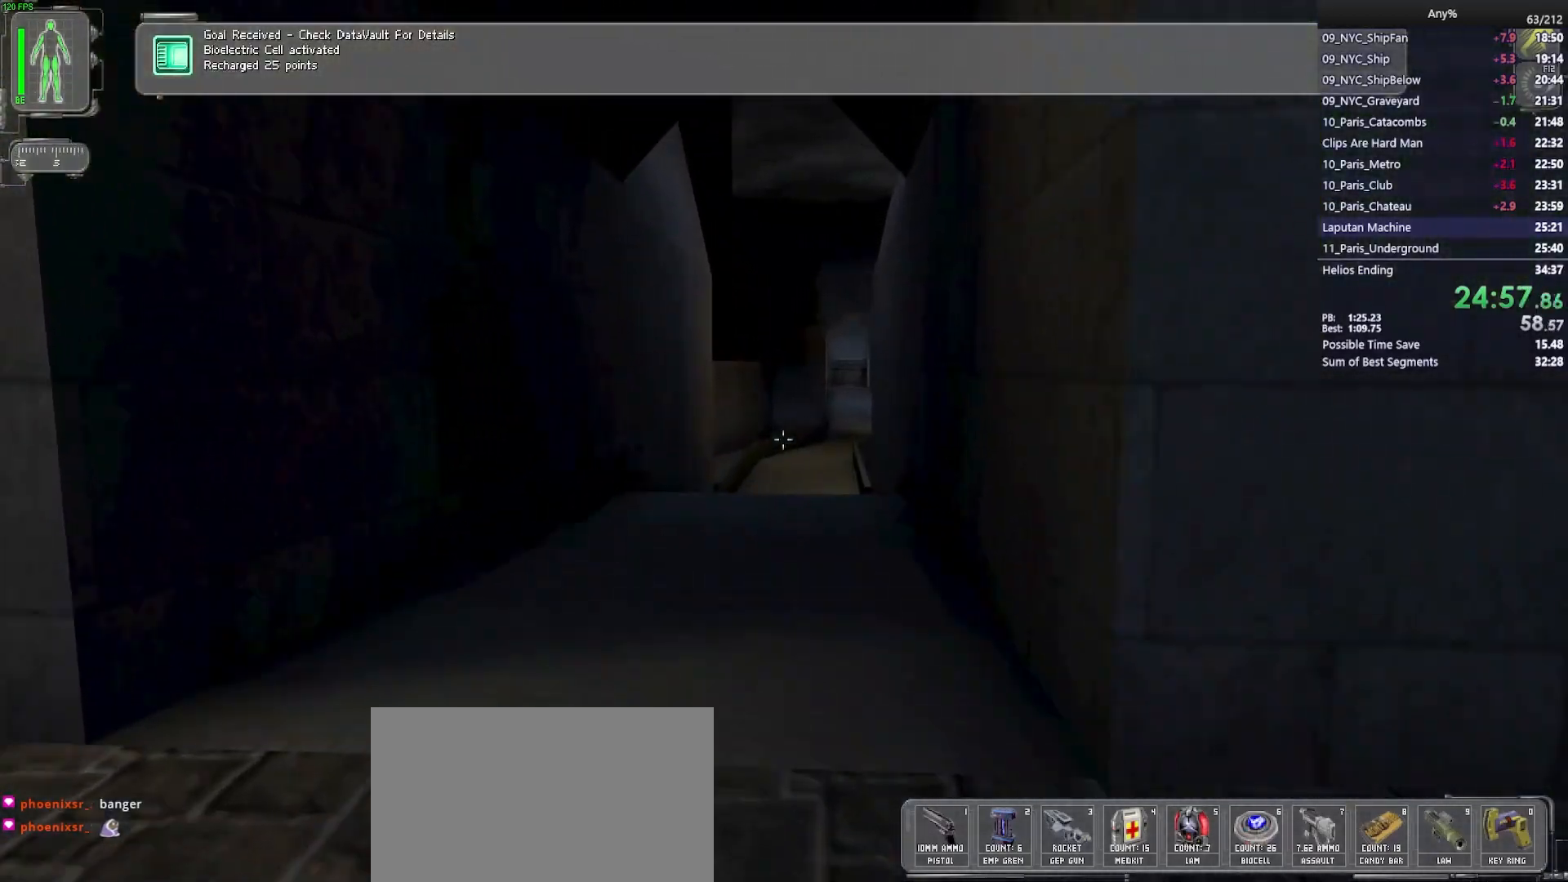
{"keys": ["w"], "mouse": [], "events": [[67, "a", "down"], [150, "a", "up"]]}
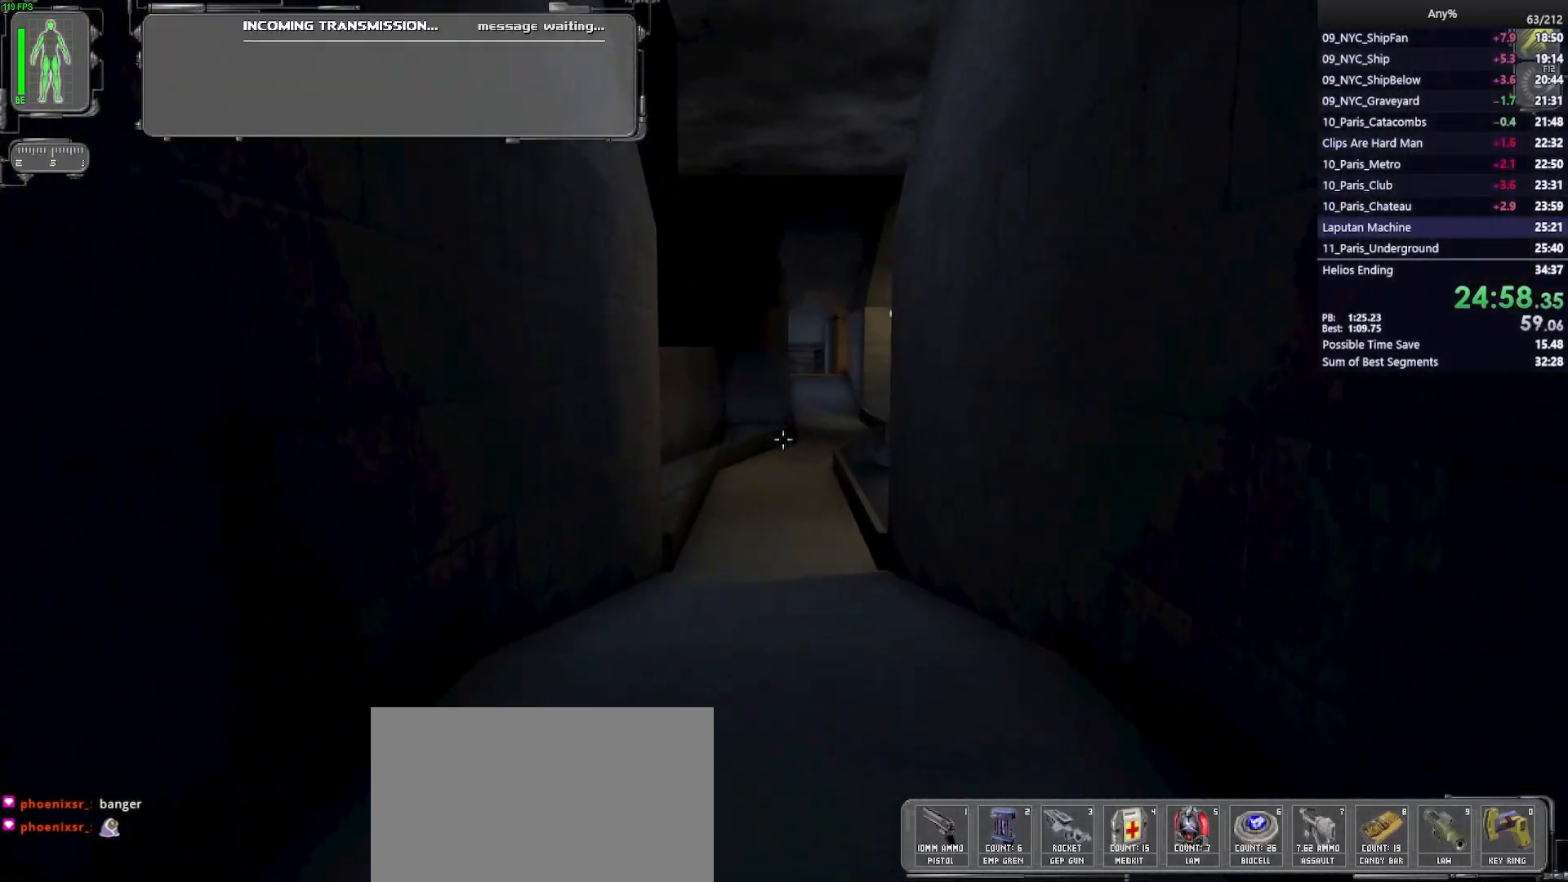
{"keys": ["w"], "mouse": [], "events": []}
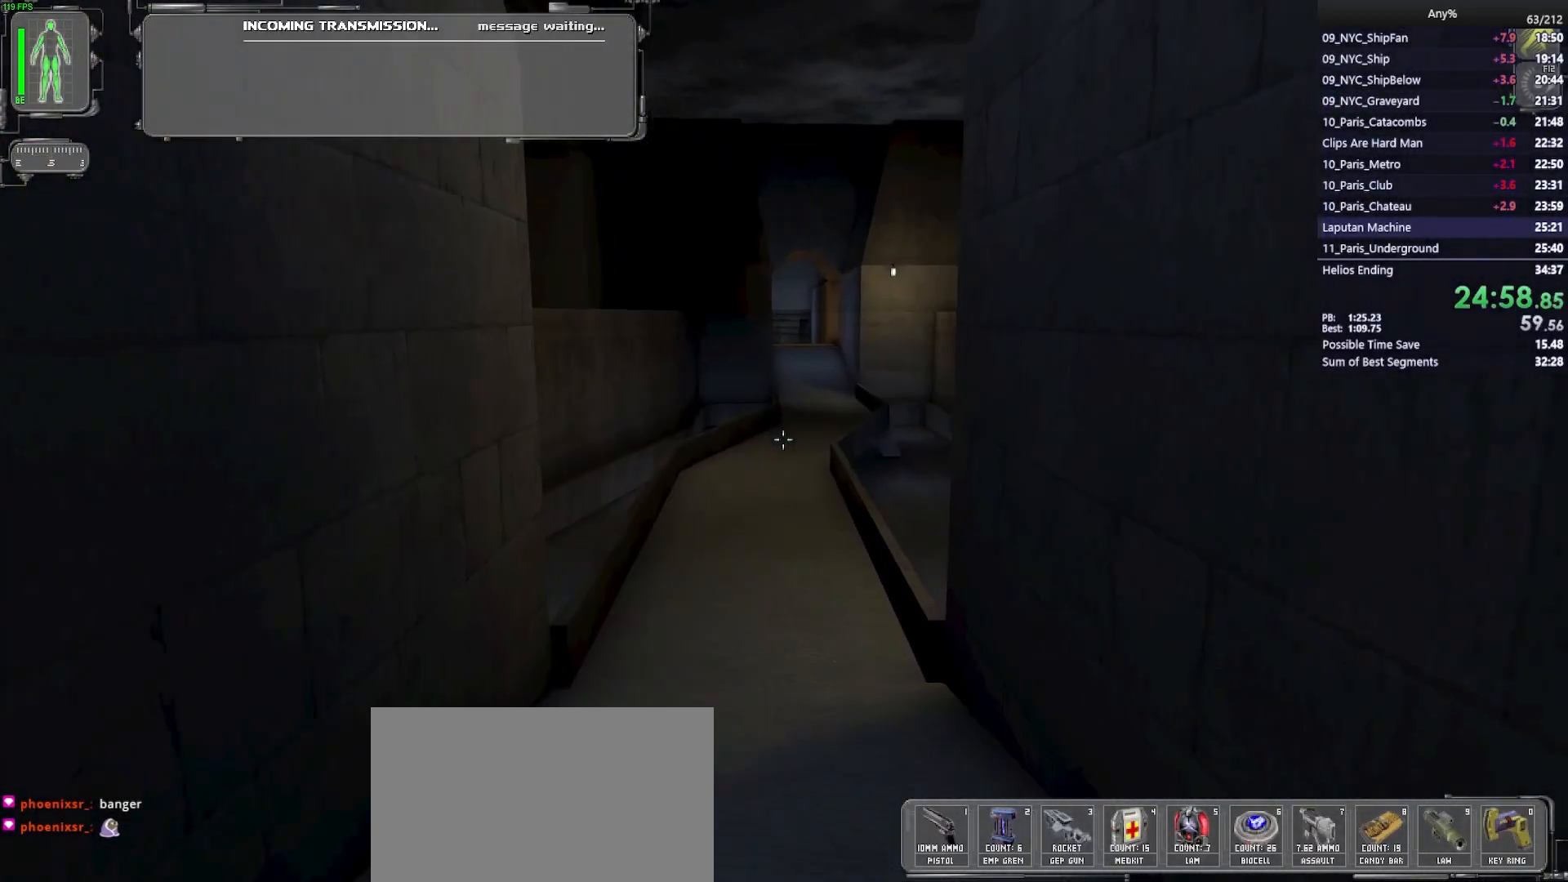
{"keys": ["w"], "mouse": [], "events": []}
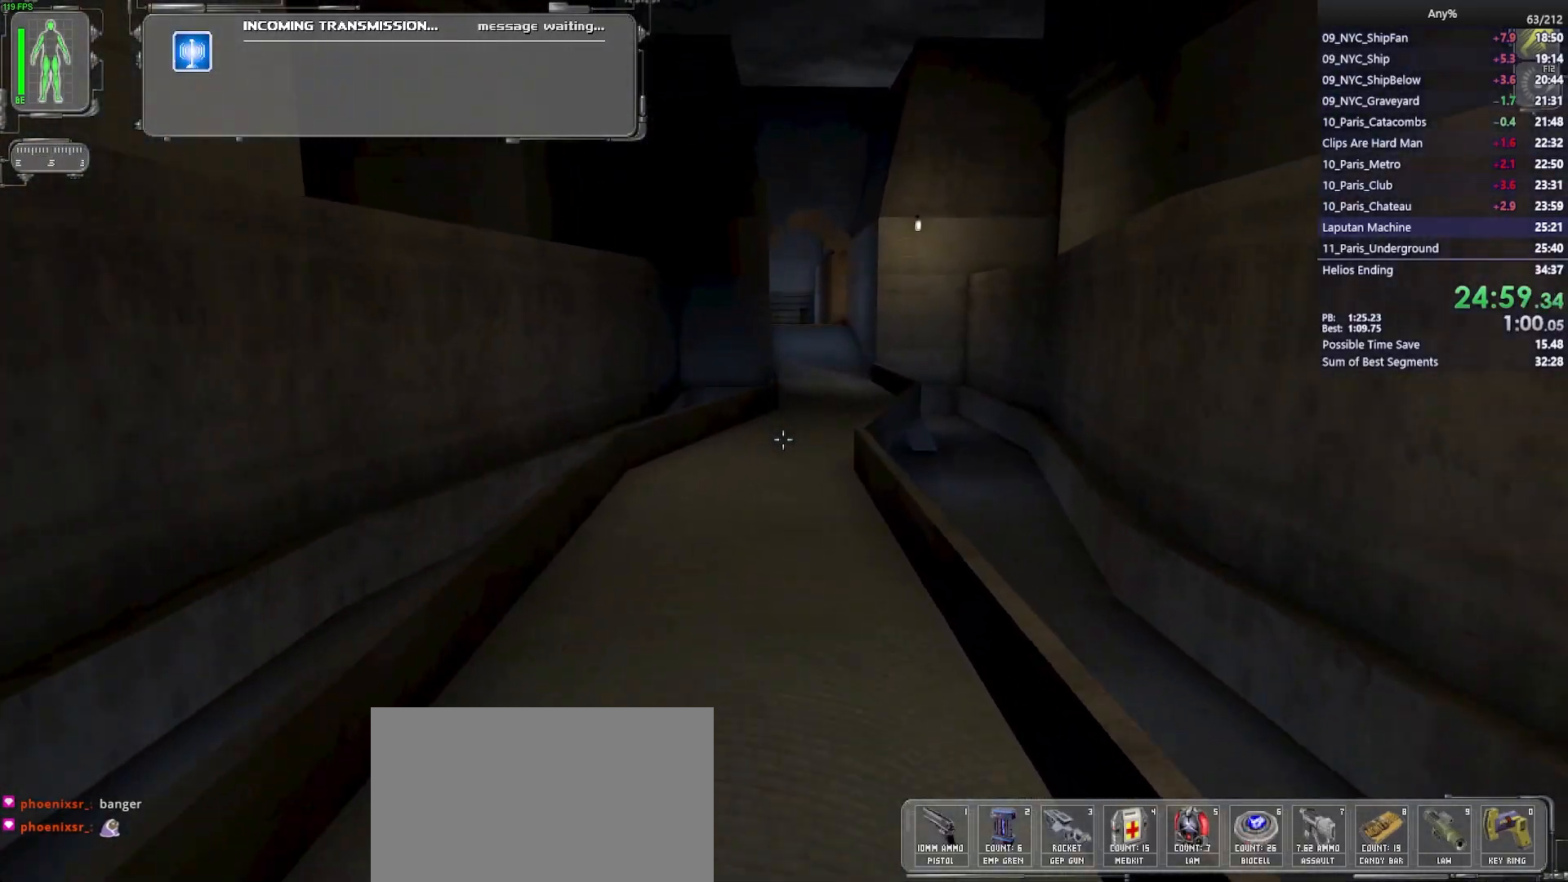
{"keys": ["w"], "mouse": [], "events": []}
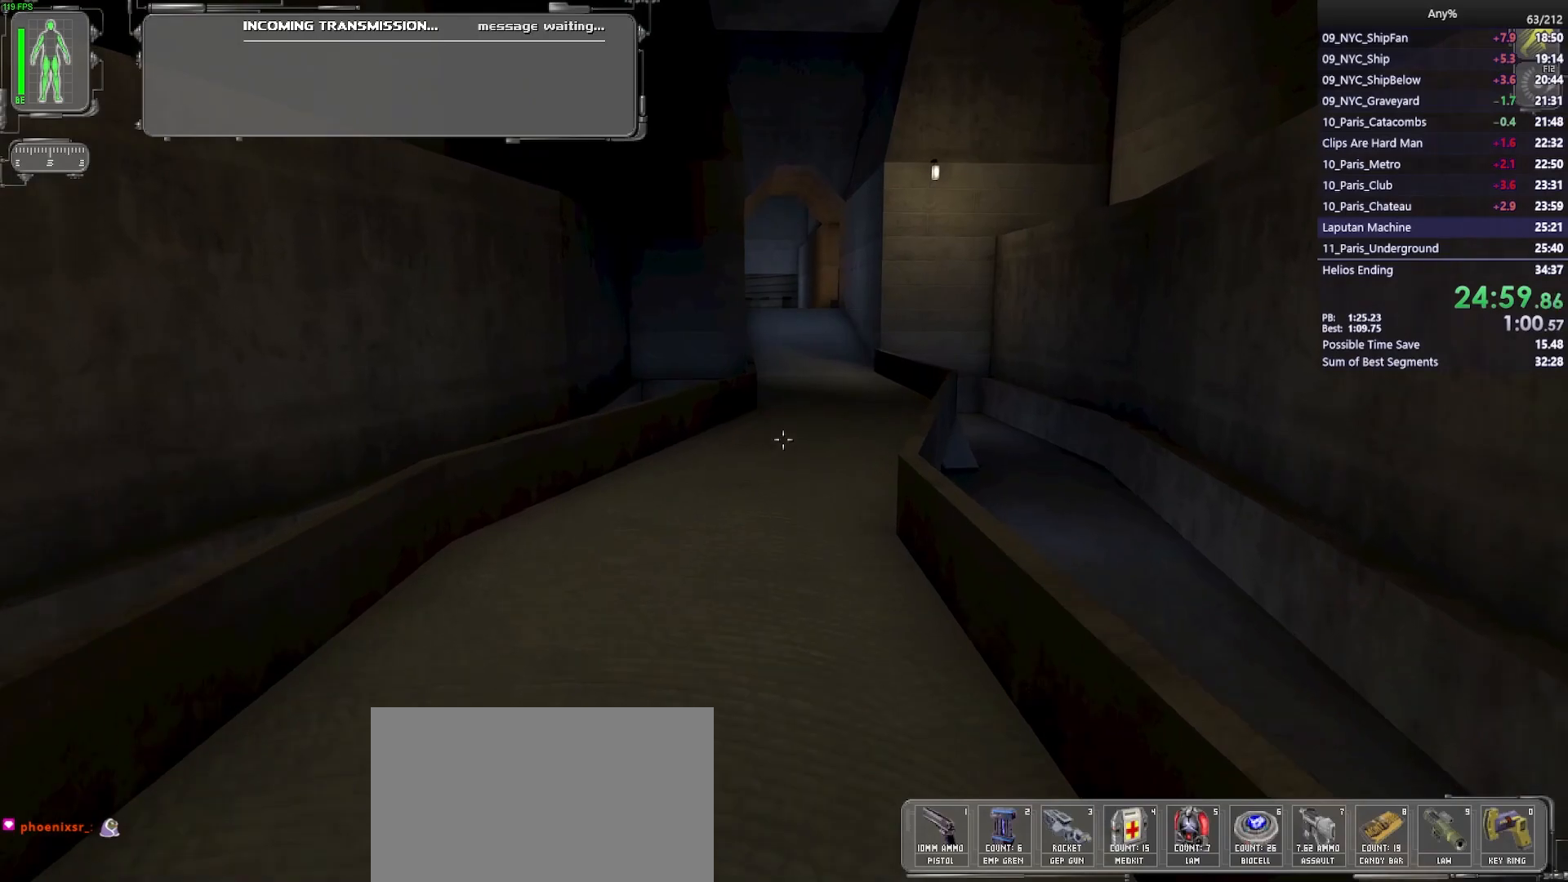
{"keys": ["w"], "mouse": [], "events": []}
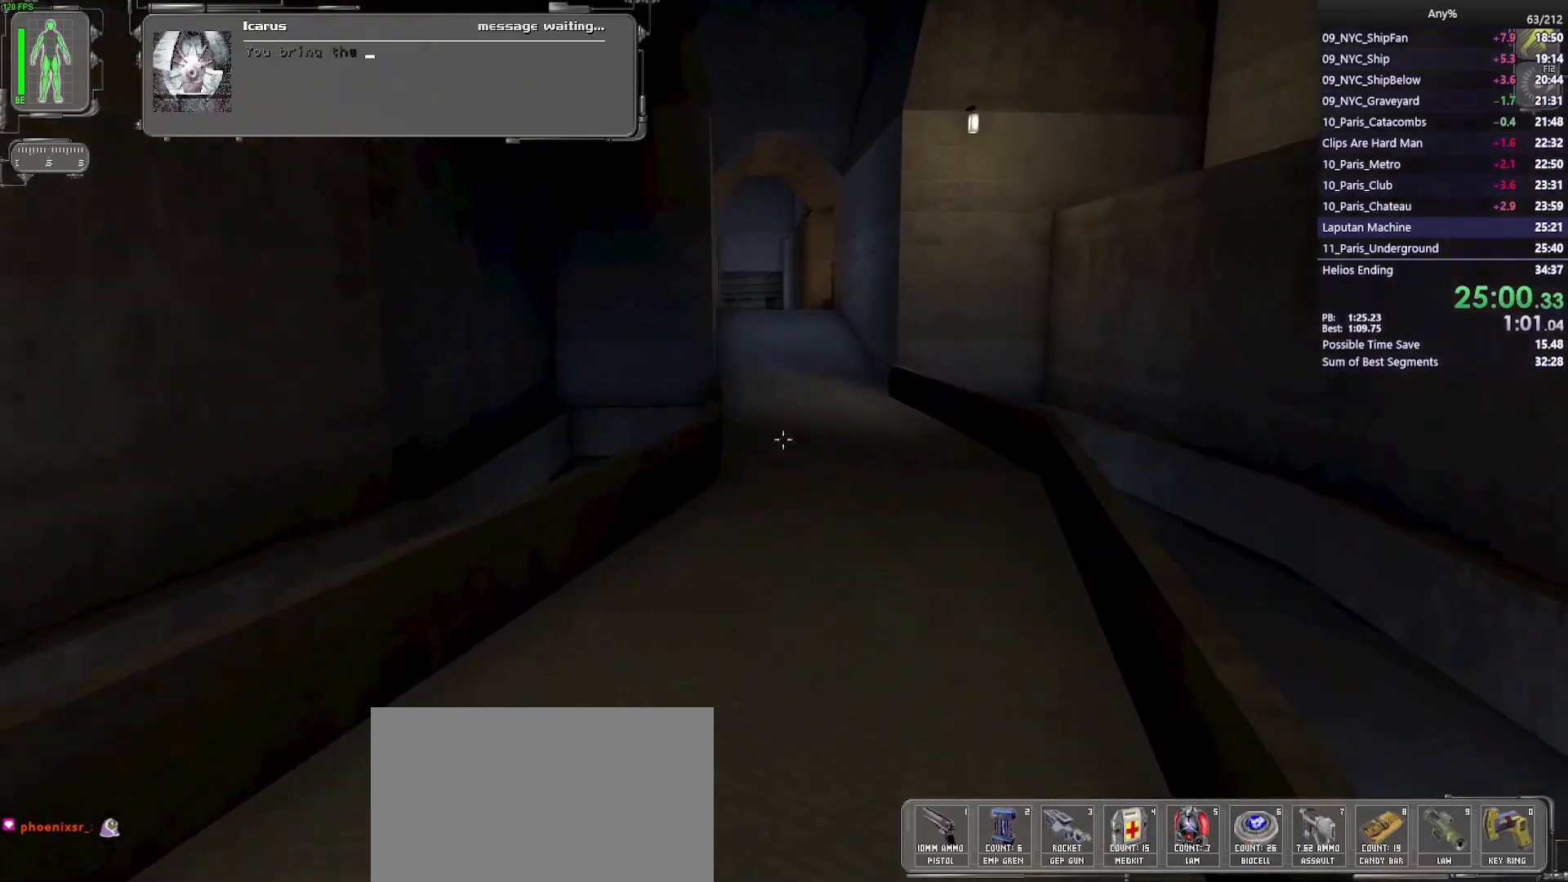
{"keys": ["w"], "mouse": [], "events": [[183, "d", "down"], [233, "d", "up"], [417, "d", "down"], [467, "d", "up"]]}
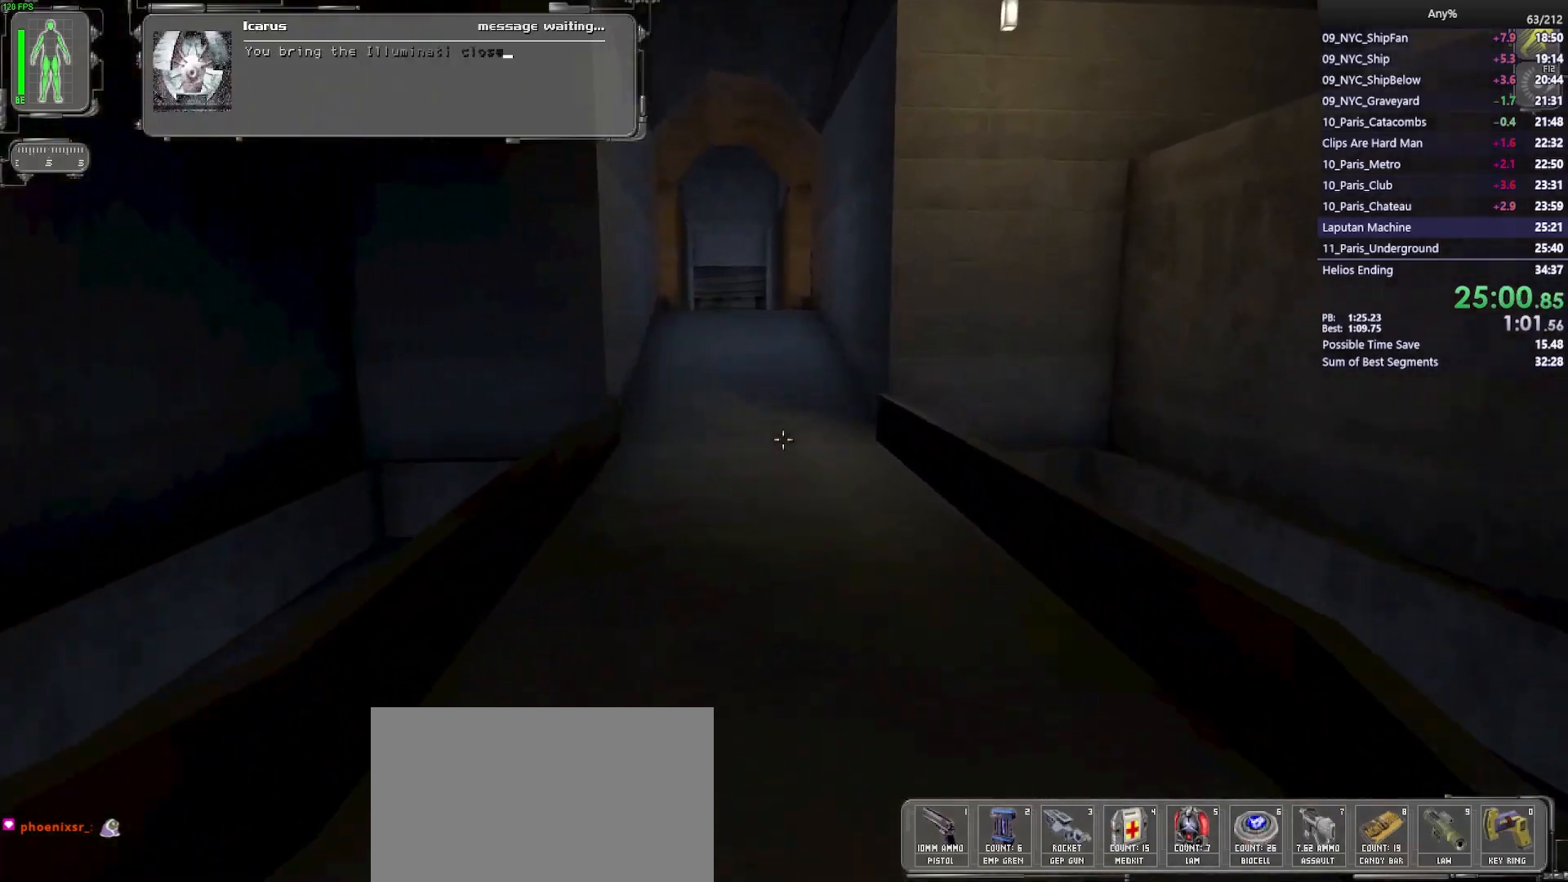
{"keys": ["w"], "mouse": [], "events": []}
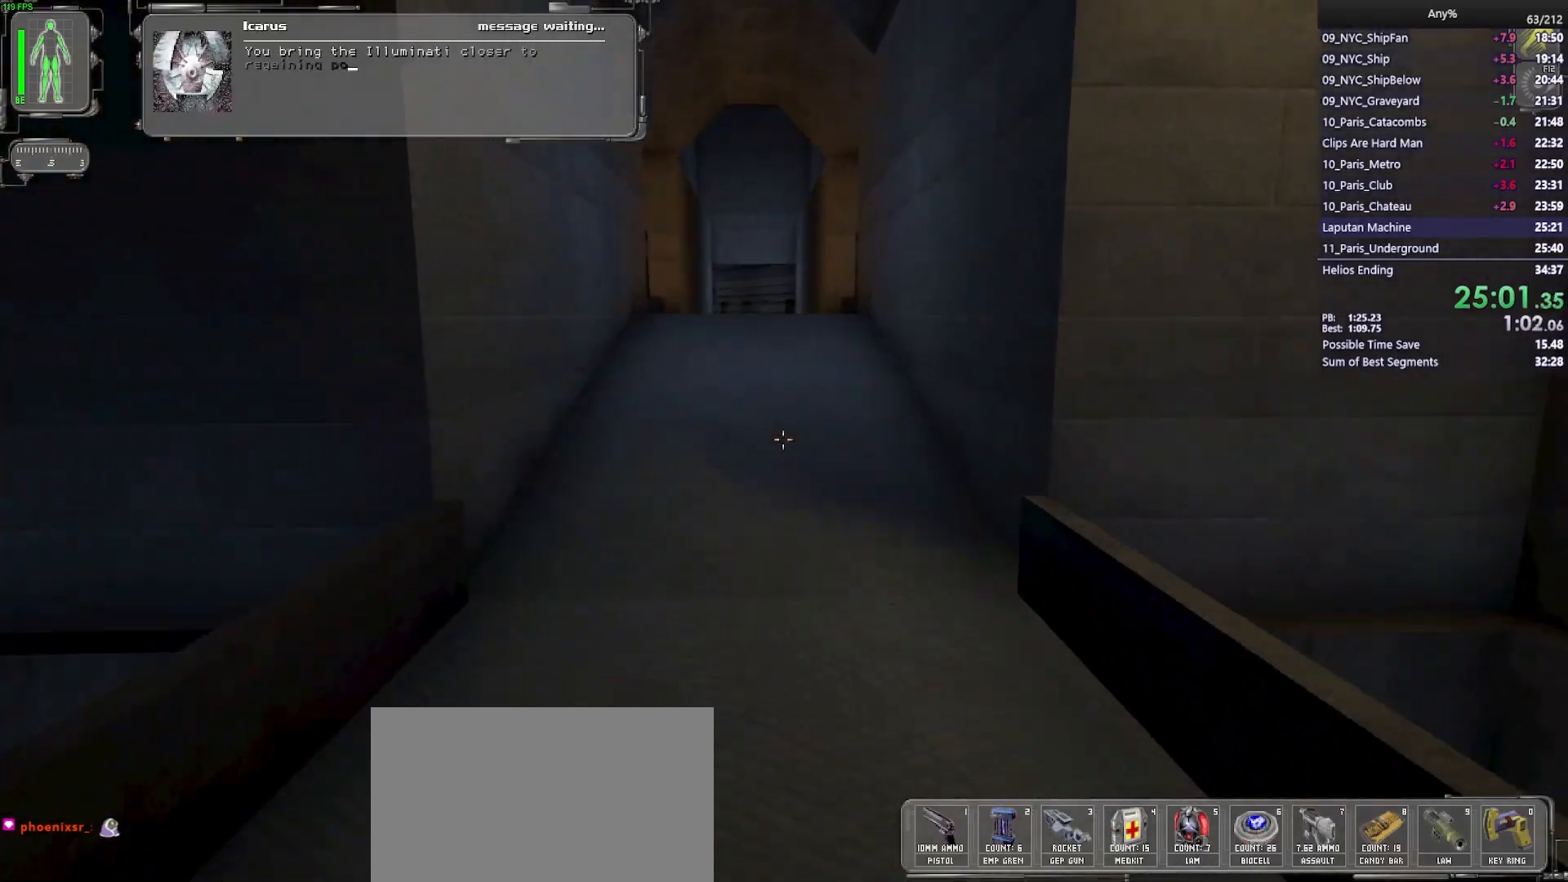
{"keys": ["w"], "mouse": [], "events": []}
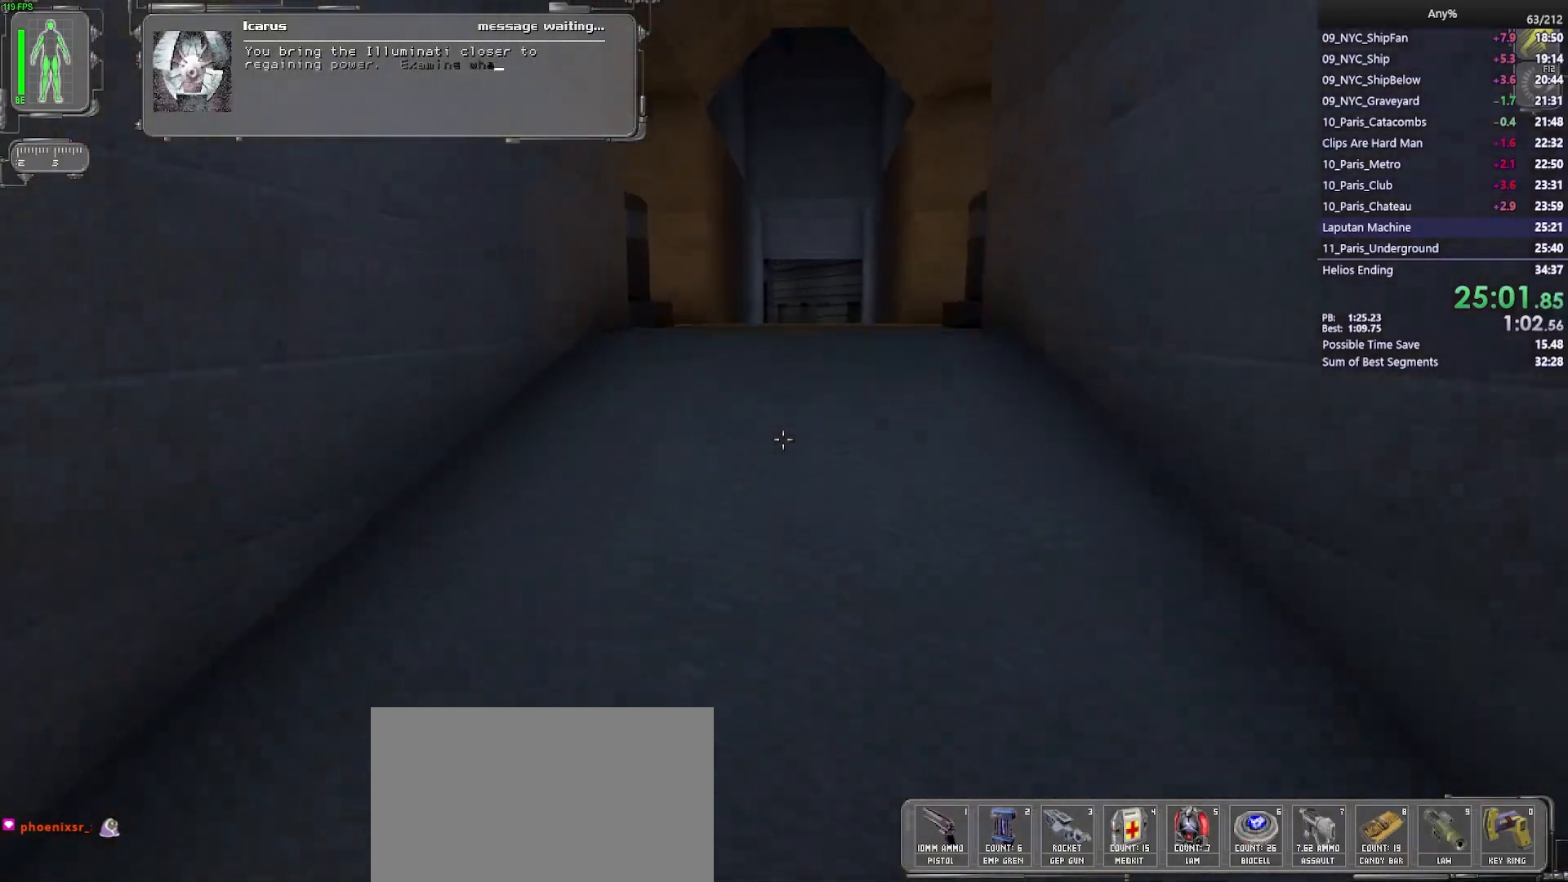
{"keys": ["w"], "mouse": [], "events": []}